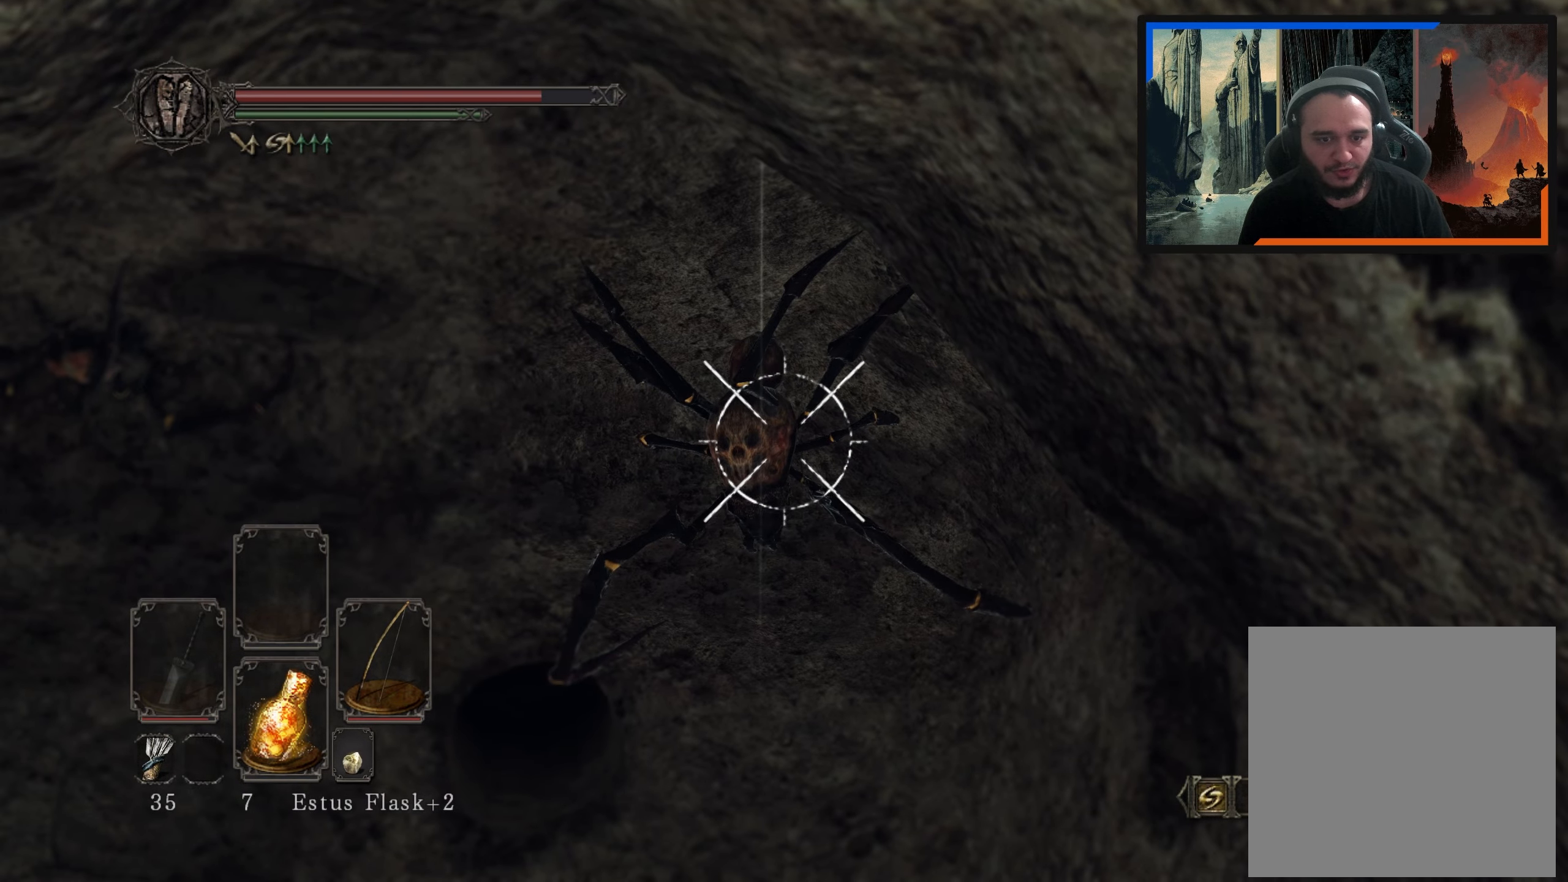
Gameplay with a controller (Xbox layout); each line is a JSON object with the inputs held at the frame after it. "events" lists button and stick changes between this image and that frame as [ms after this image, input, new state], when the widget could be followed in between.
{"buttons": ["L1"], "left_stick": "center", "right_stick": "center", "events": [[117, "right_stick", "center"], [250, "right_stick", "left"], [317, "right_stick", "center"]]}
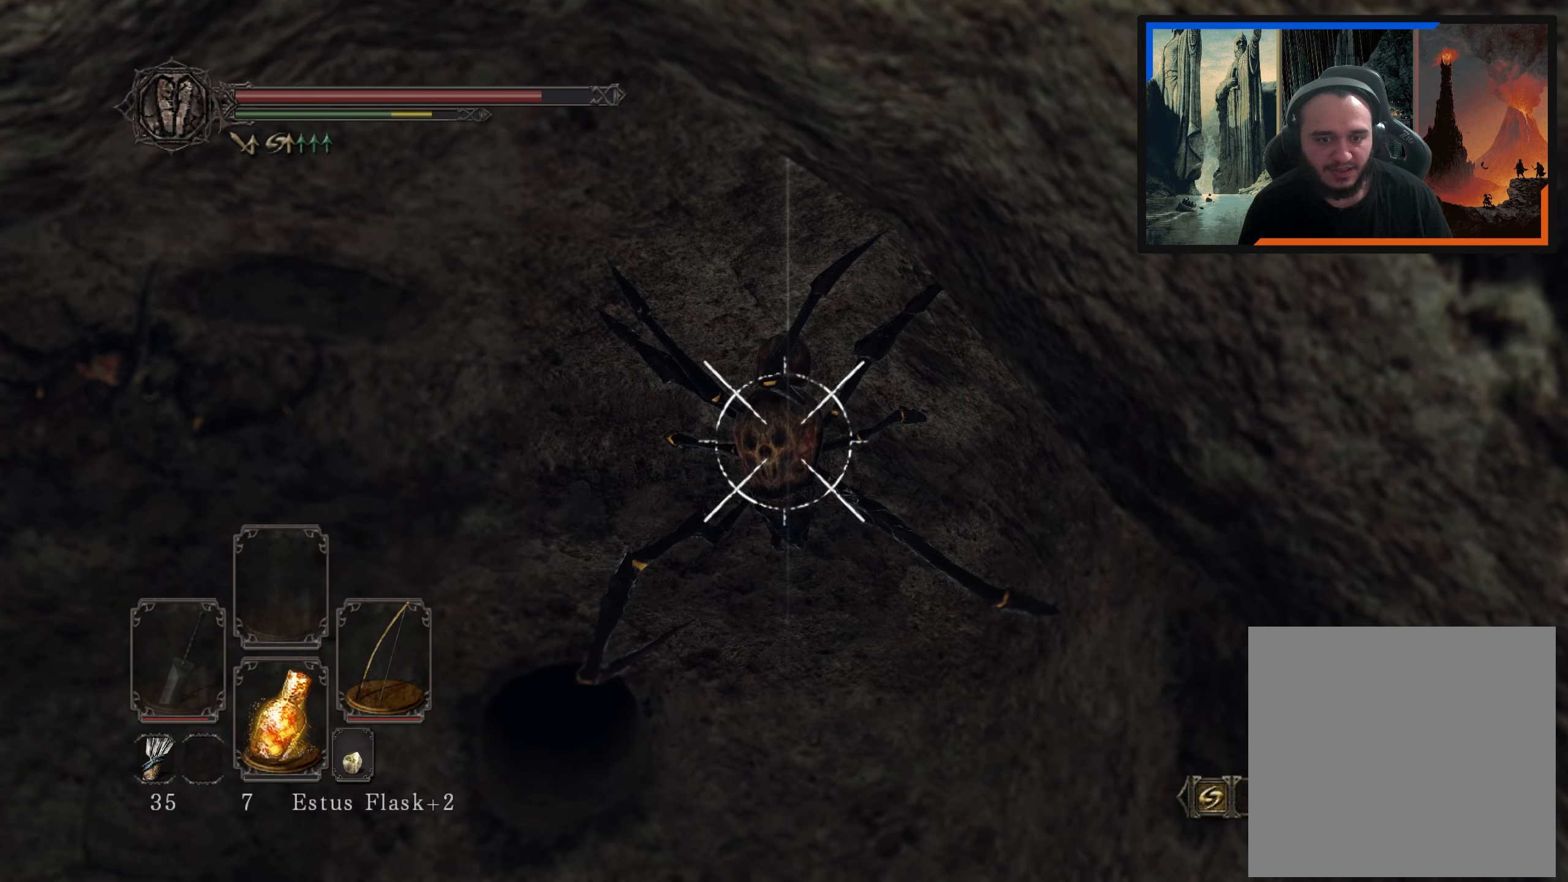
{"buttons": ["L1"], "left_stick": "center", "right_stick": "center", "events": []}
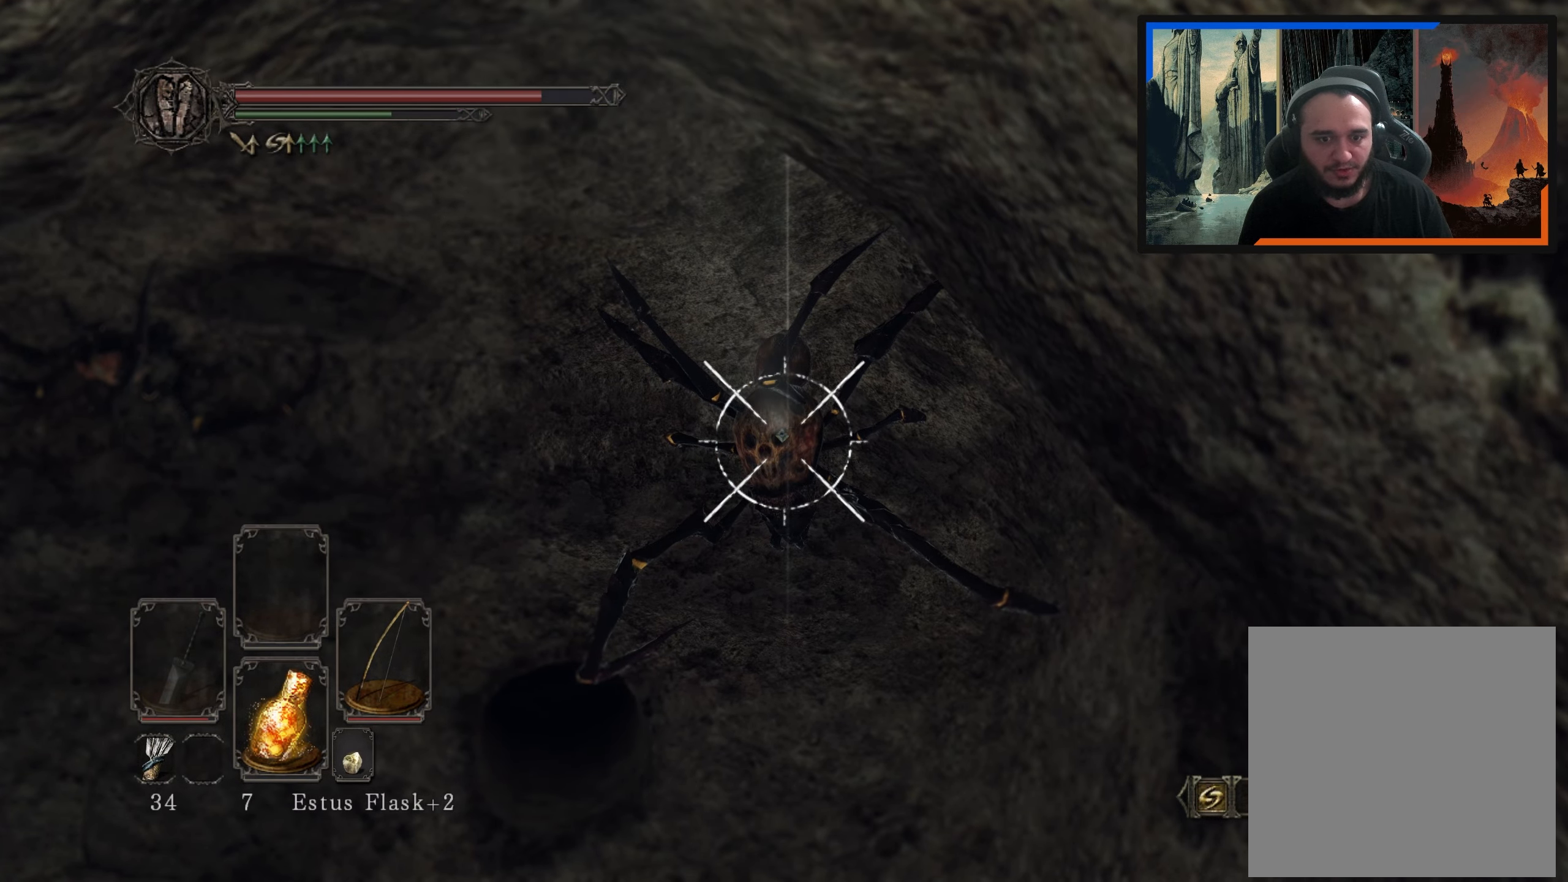
{"buttons": [], "left_stick": "center", "right_stick": "center", "events": [[117, "L1", "up"]]}
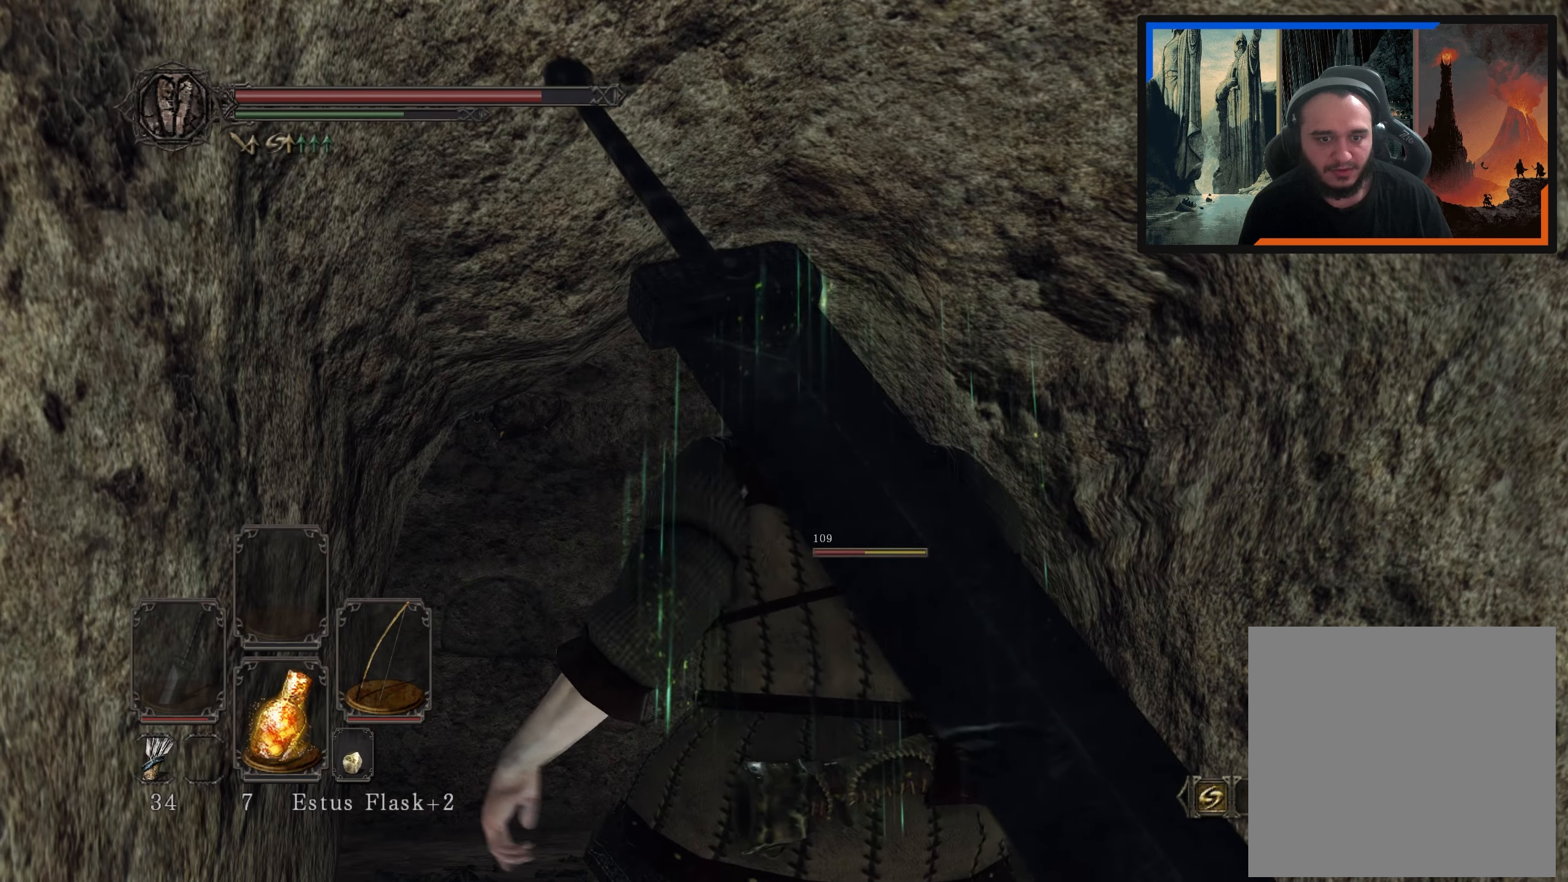
{"buttons": [], "left_stick": "down", "right_stick": "down", "events": [[150, "R1", "down"], [250, "R1", "up"], [333, "right_stick", "down"], [433, "left_stick", "down"]]}
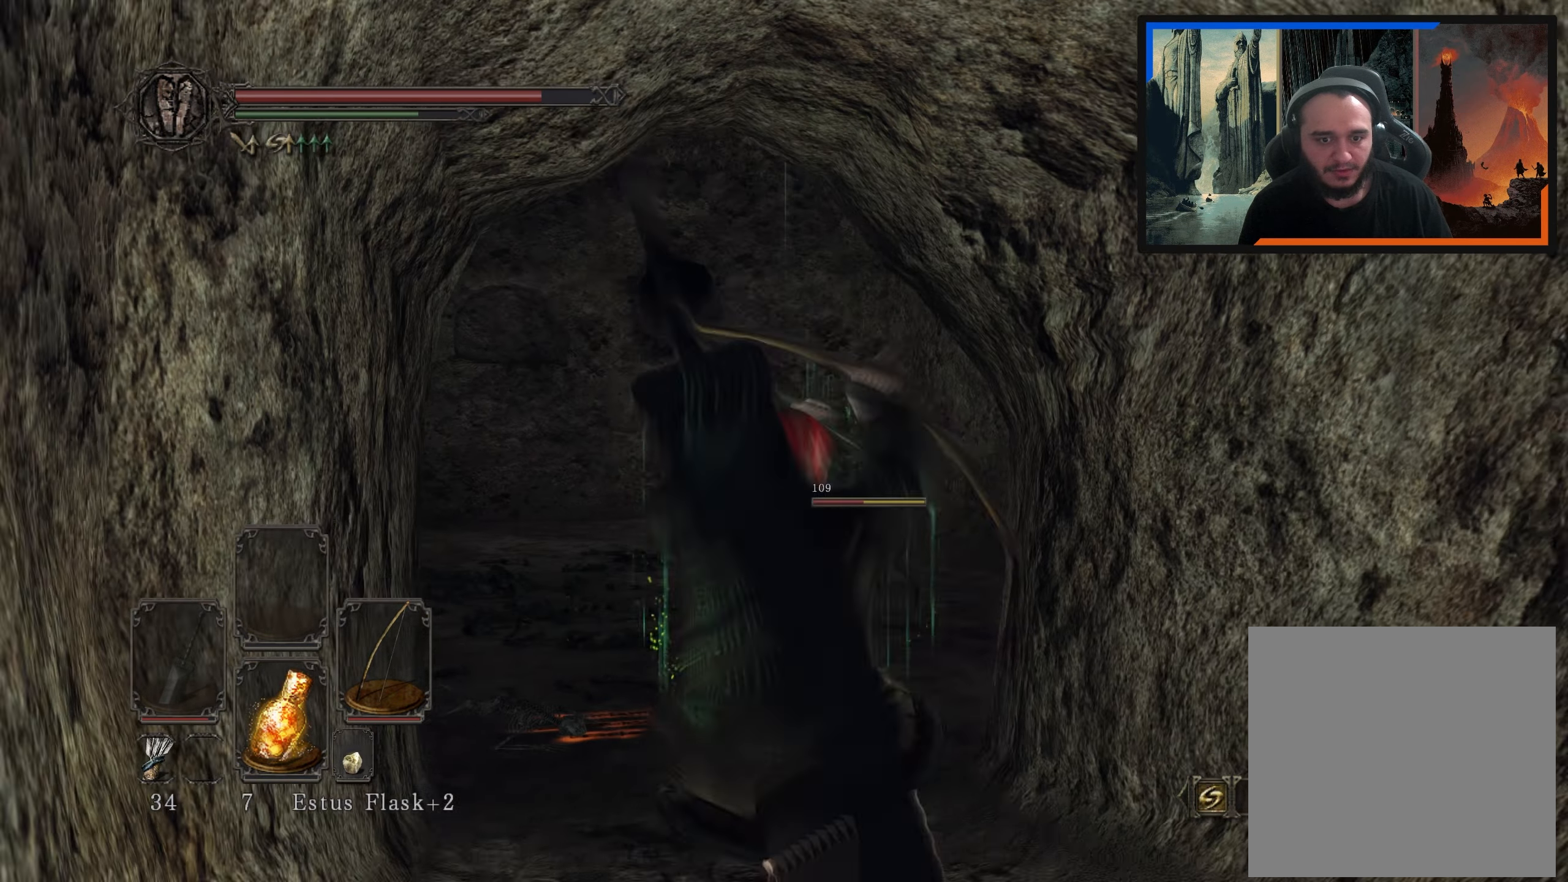
{"buttons": [], "left_stick": "down", "right_stick": "center", "events": [[150, "right_stick", "center"], [367, "right_stick", "down-left"], [433, "right_stick", "center"]]}
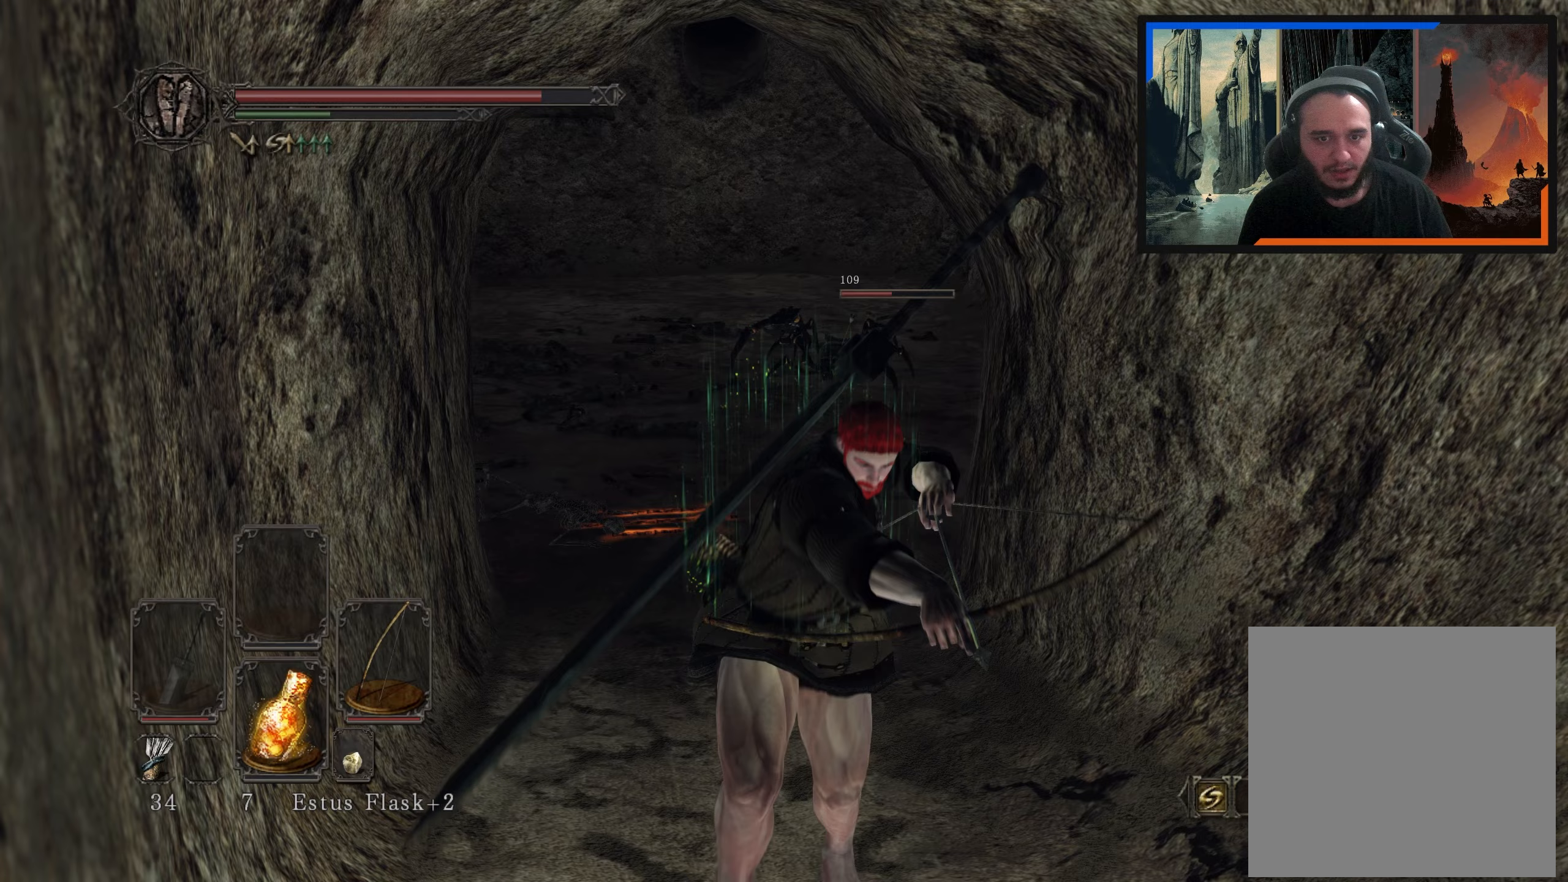
{"buttons": ["Y"], "left_stick": "down", "right_stick": "center", "events": [[100, "right_stick", "left"], [217, "right_stick", "center"], [483, "Y", "down"]]}
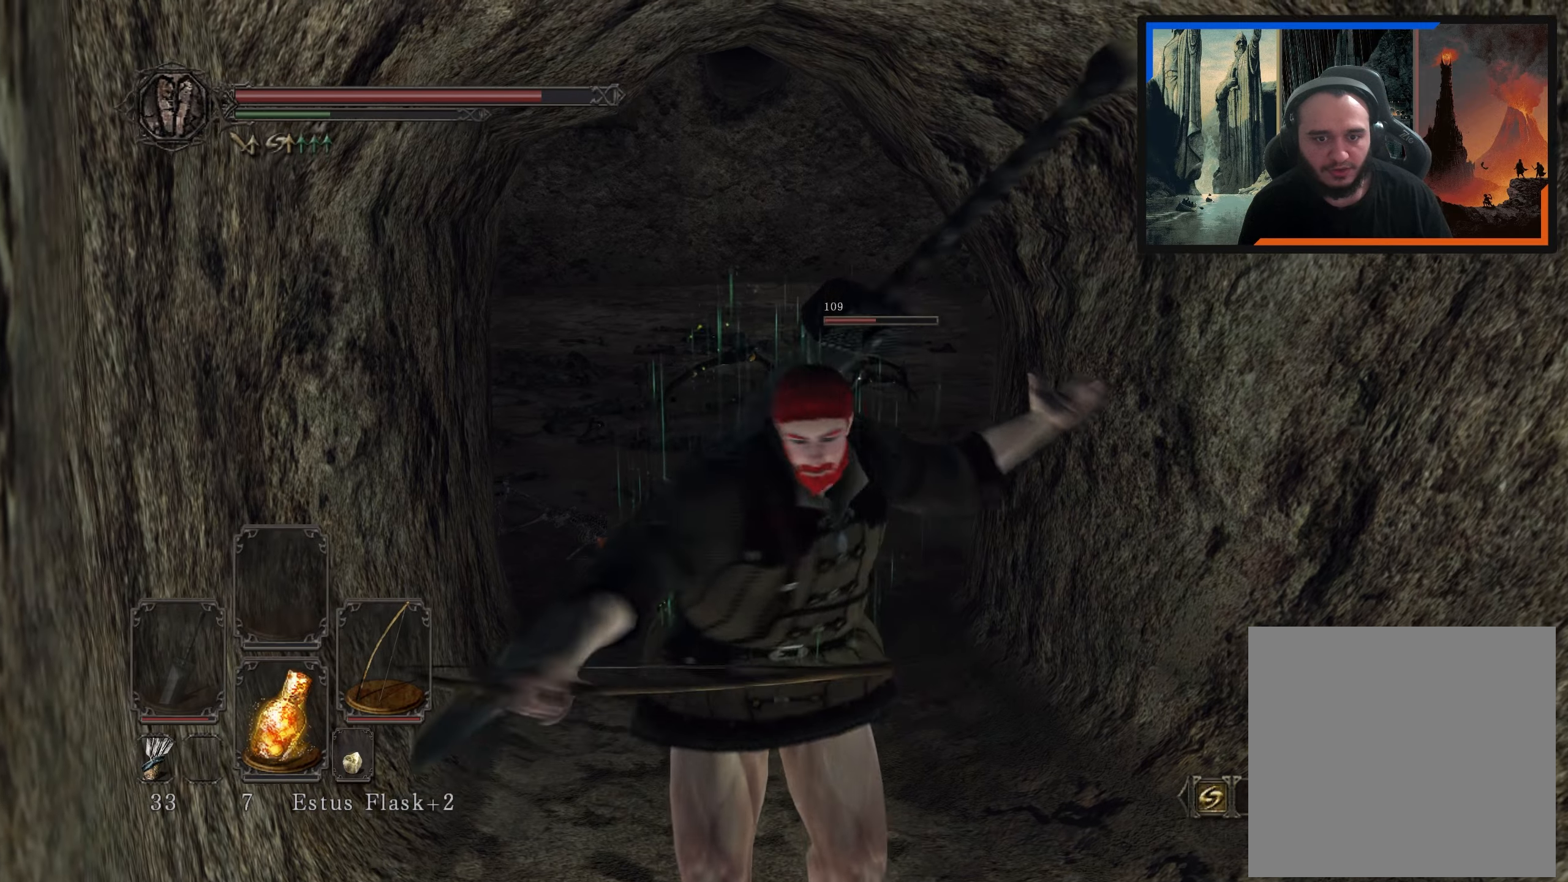
{"buttons": [], "left_stick": "center", "right_stick": "center", "events": [[67, "Y", "up"], [200, "left_stick", "down-right"], [250, "right_stick", "down-left"], [417, "left_stick", "center"], [417, "right_stick", "center"]]}
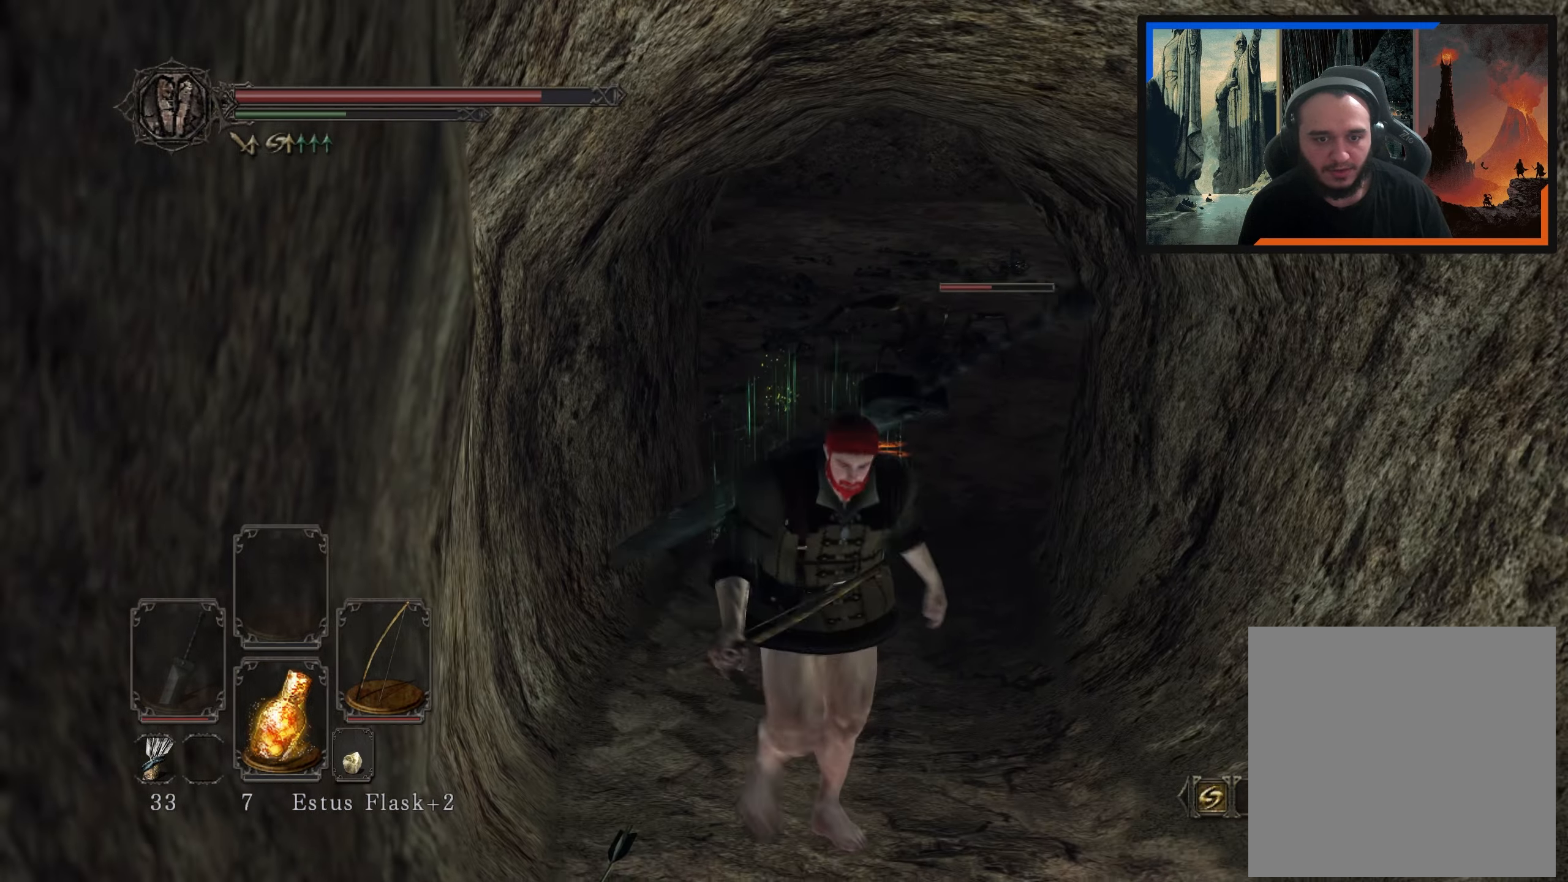
{"buttons": [], "left_stick": "down", "right_stick": "center", "events": [[83, "DPAD_RIGHT", "down"], [183, "DPAD_RIGHT", "up"], [383, "left_stick", "down"]]}
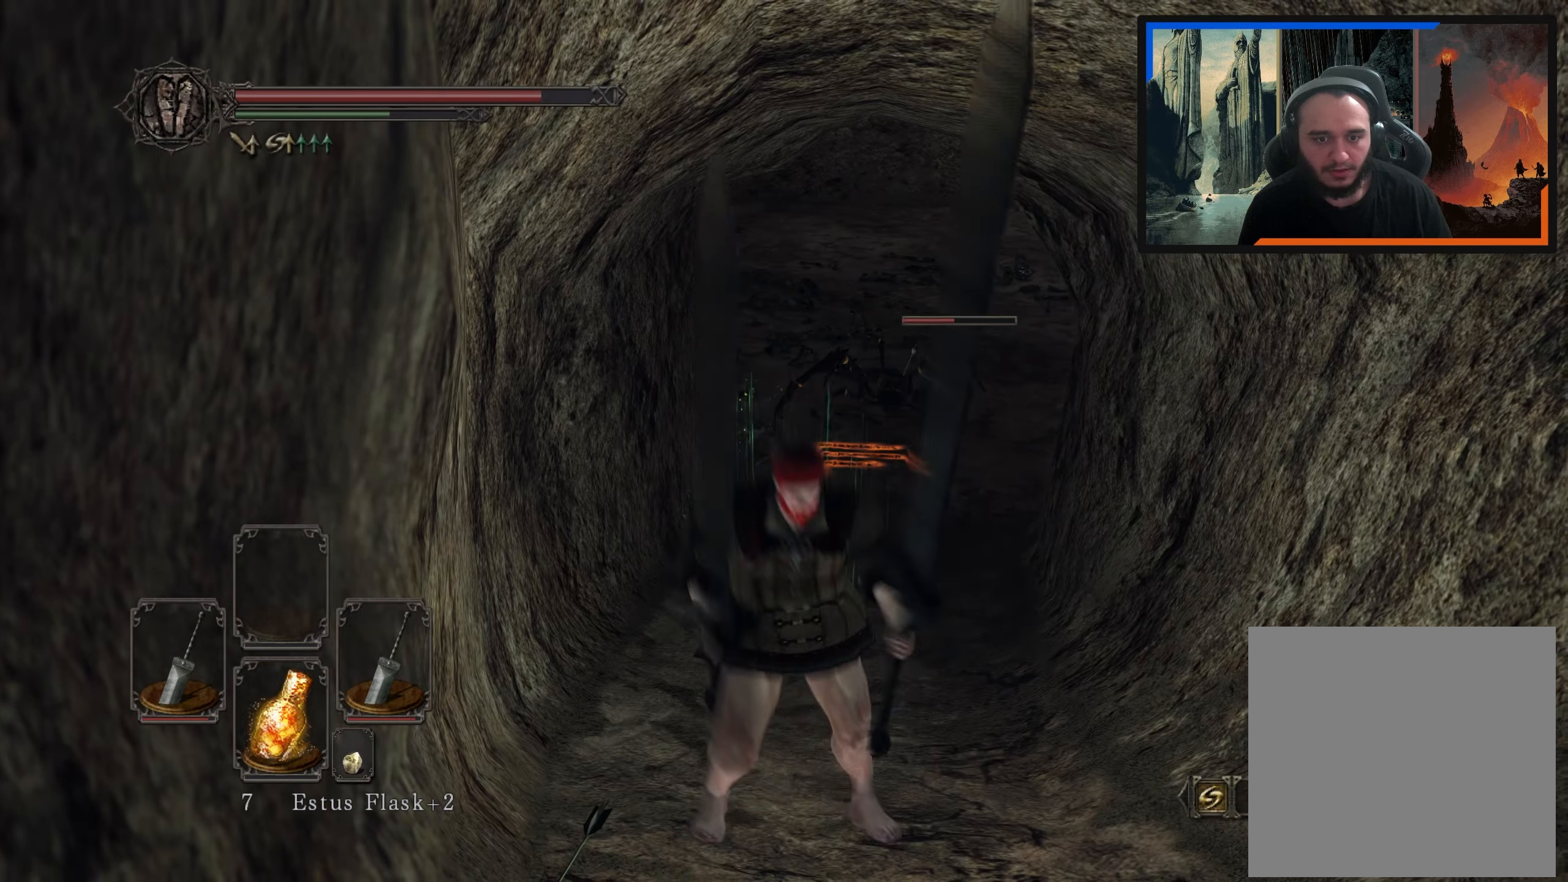
{"buttons": [], "left_stick": "down", "right_stick": "center", "events": [[350, "right_stick", "down"], [483, "right_stick", "center"]]}
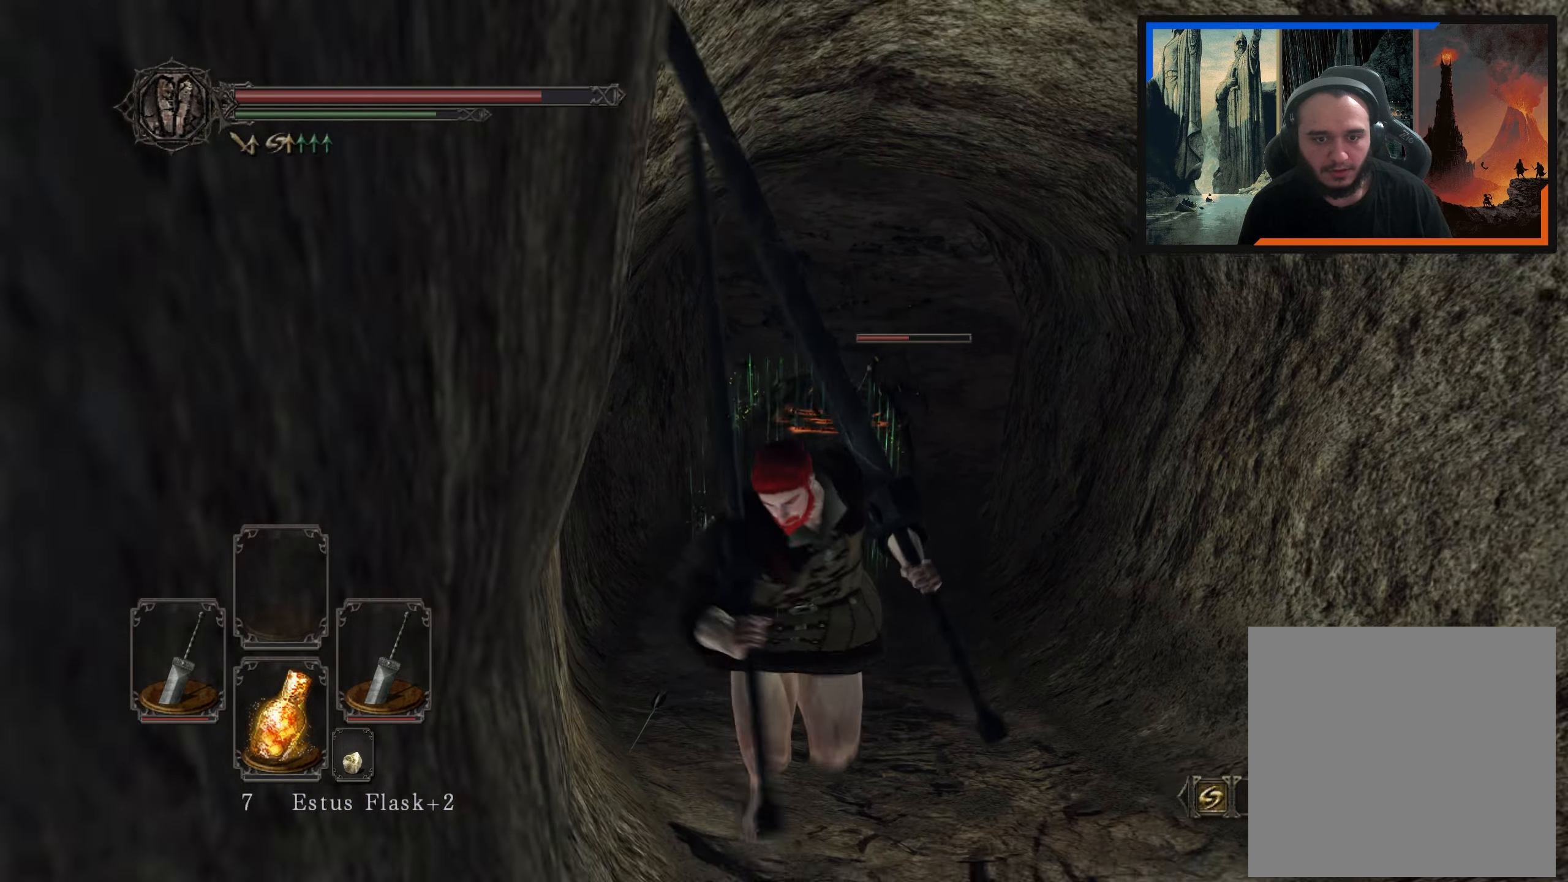
{"buttons": [], "left_stick": "up", "right_stick": "down", "events": [[133, "right_stick", "down-left"], [200, "left_stick", "right"], [267, "left_stick", "up"], [267, "right_stick", "center"], [383, "right_stick", "down"]]}
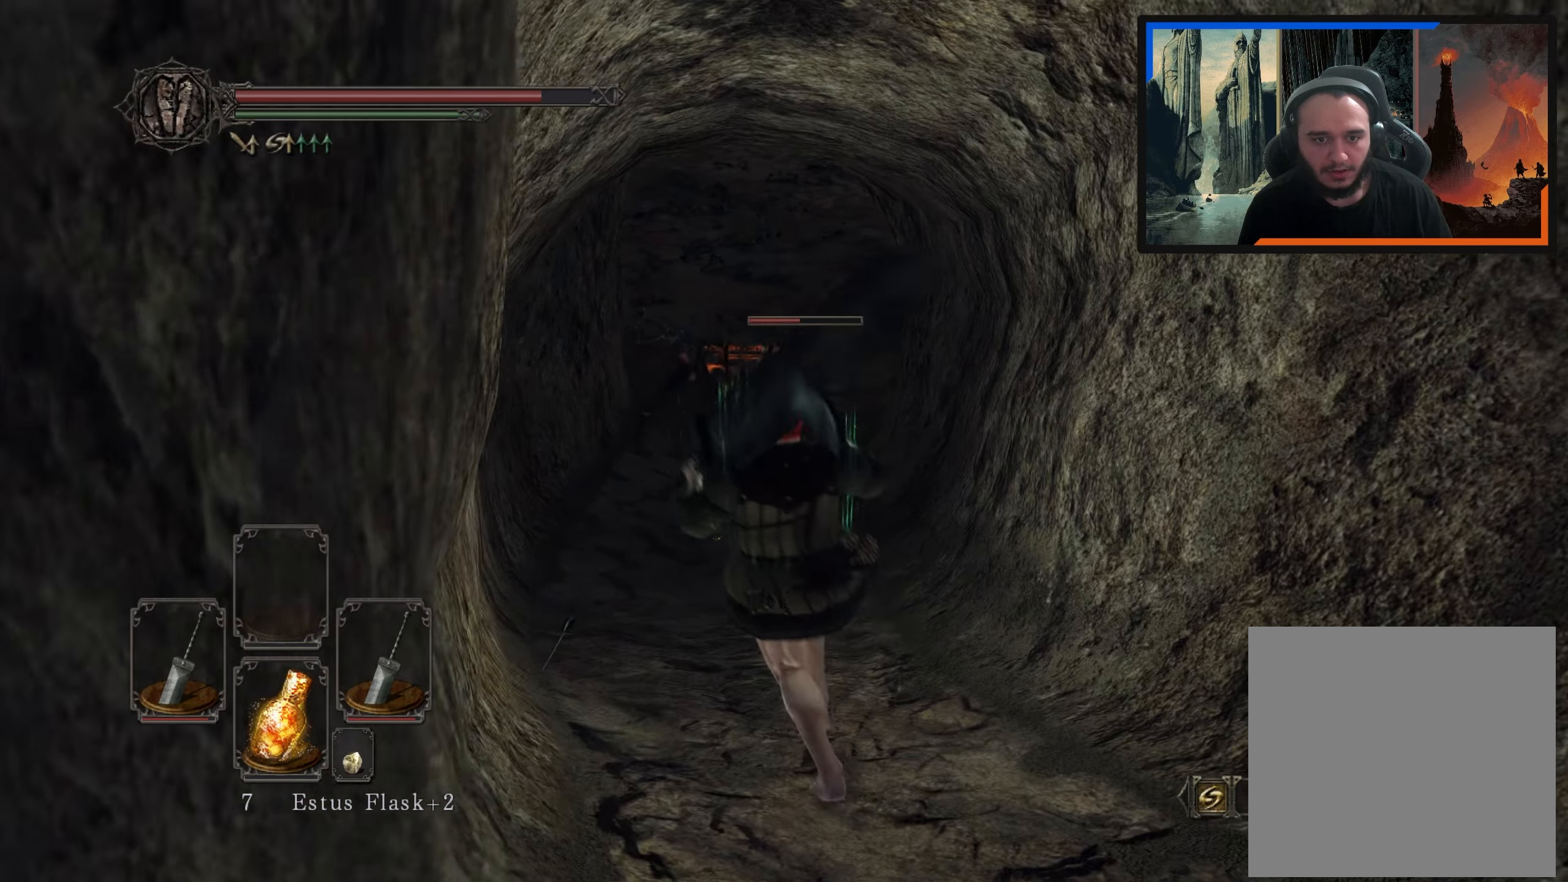
{"buttons": [], "left_stick": "up", "right_stick": "center", "events": [[83, "R1", "down"], [100, "right_stick", "center"], [217, "R1", "up"], [300, "right_stick", "down"], [467, "right_stick", "center"]]}
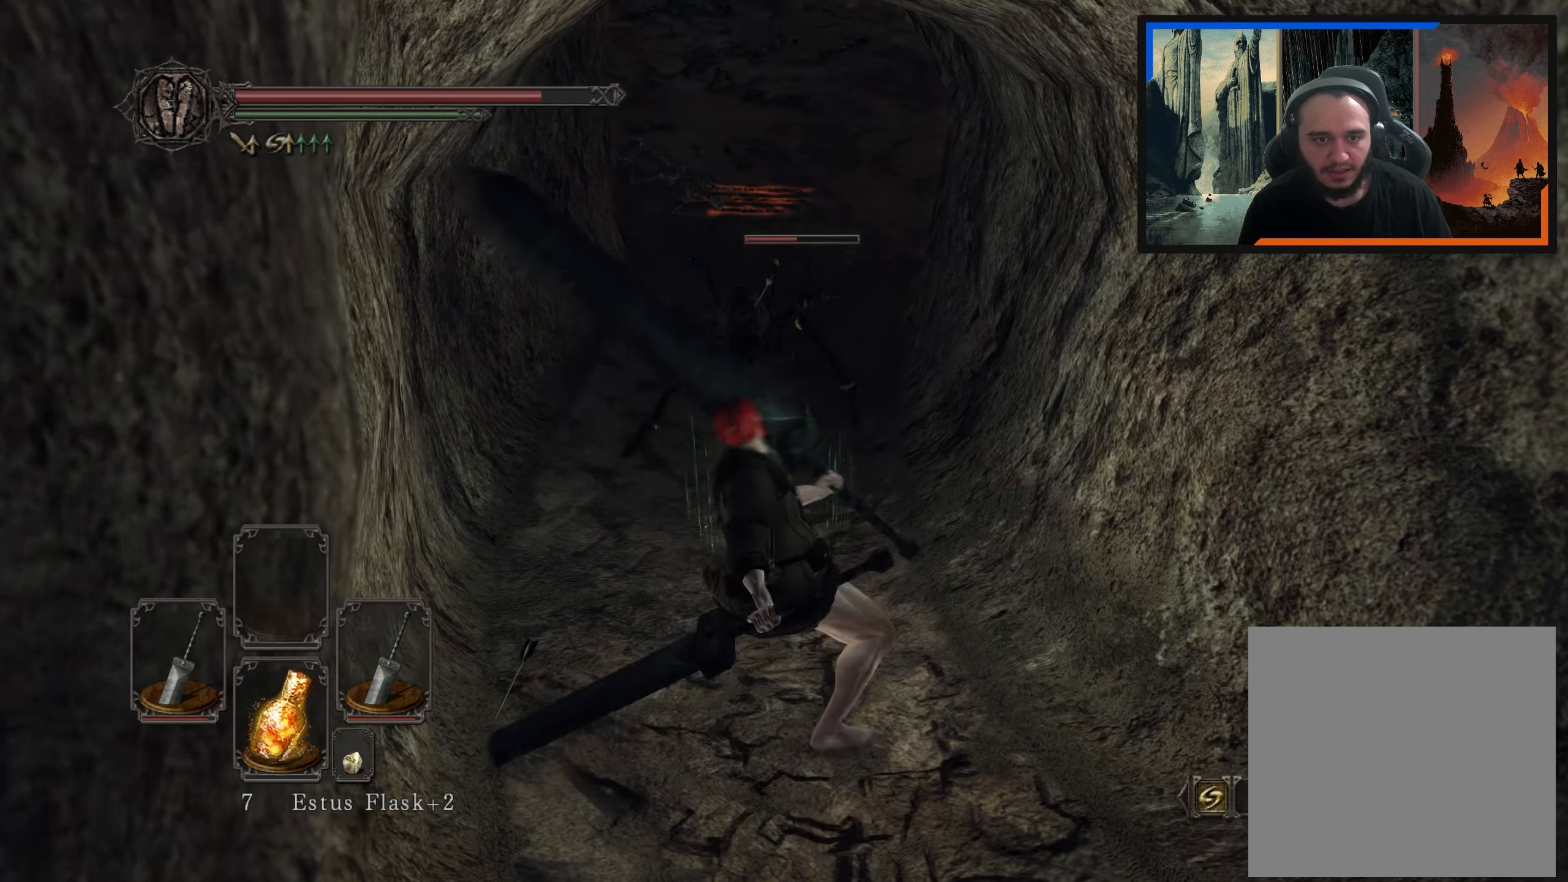
{"buttons": [], "left_stick": "up", "right_stick": "center", "events": []}
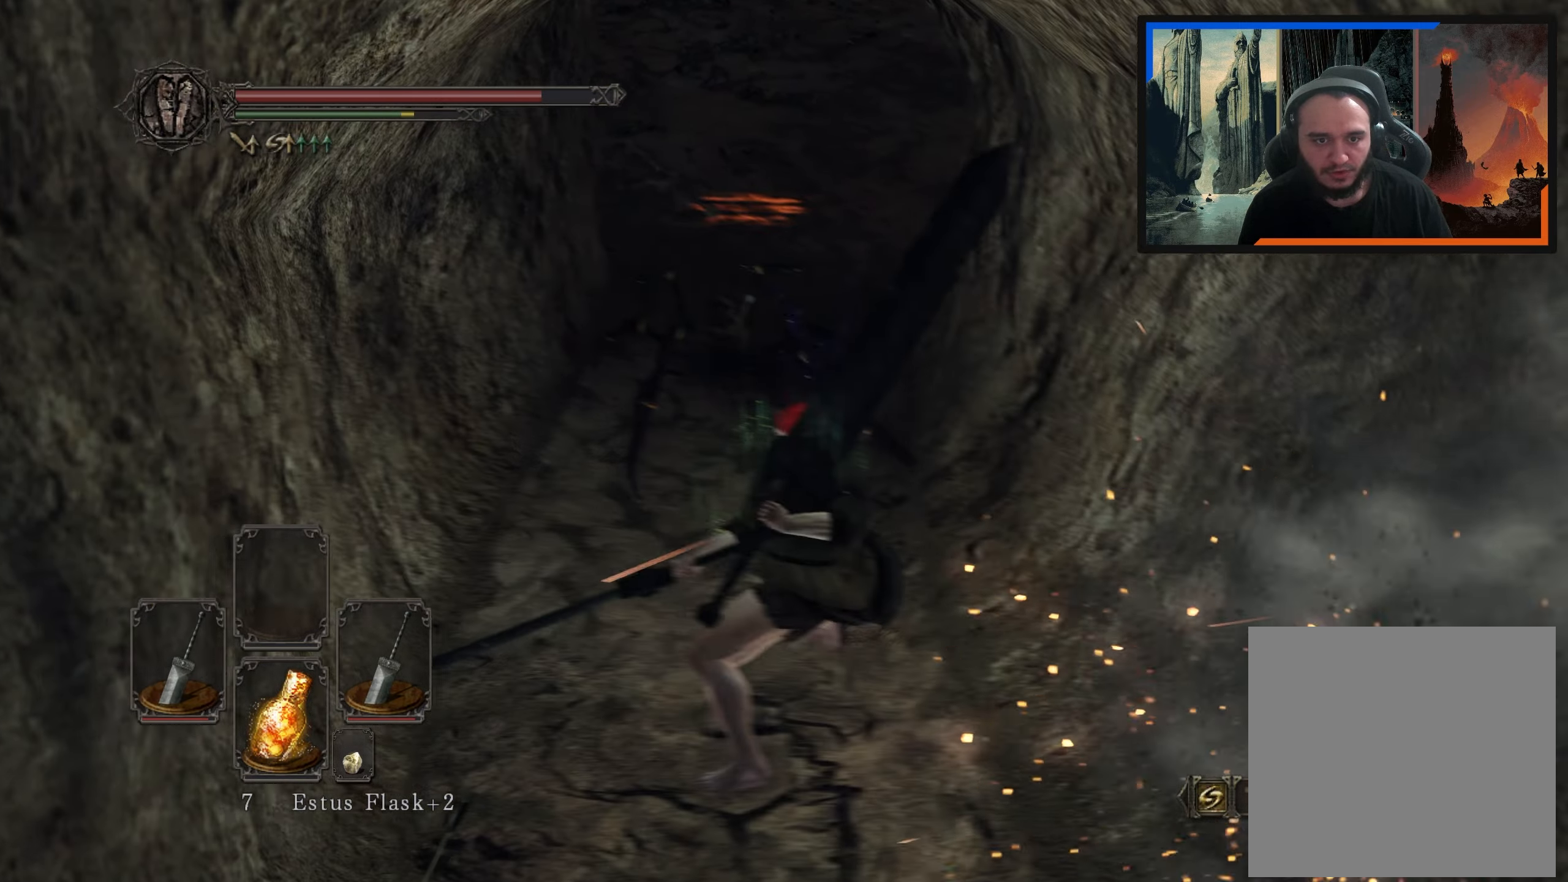
{"buttons": [], "left_stick": "up-left", "right_stick": "up", "events": [[350, "right_stick", "up"], [417, "left_stick", "up-left"]]}
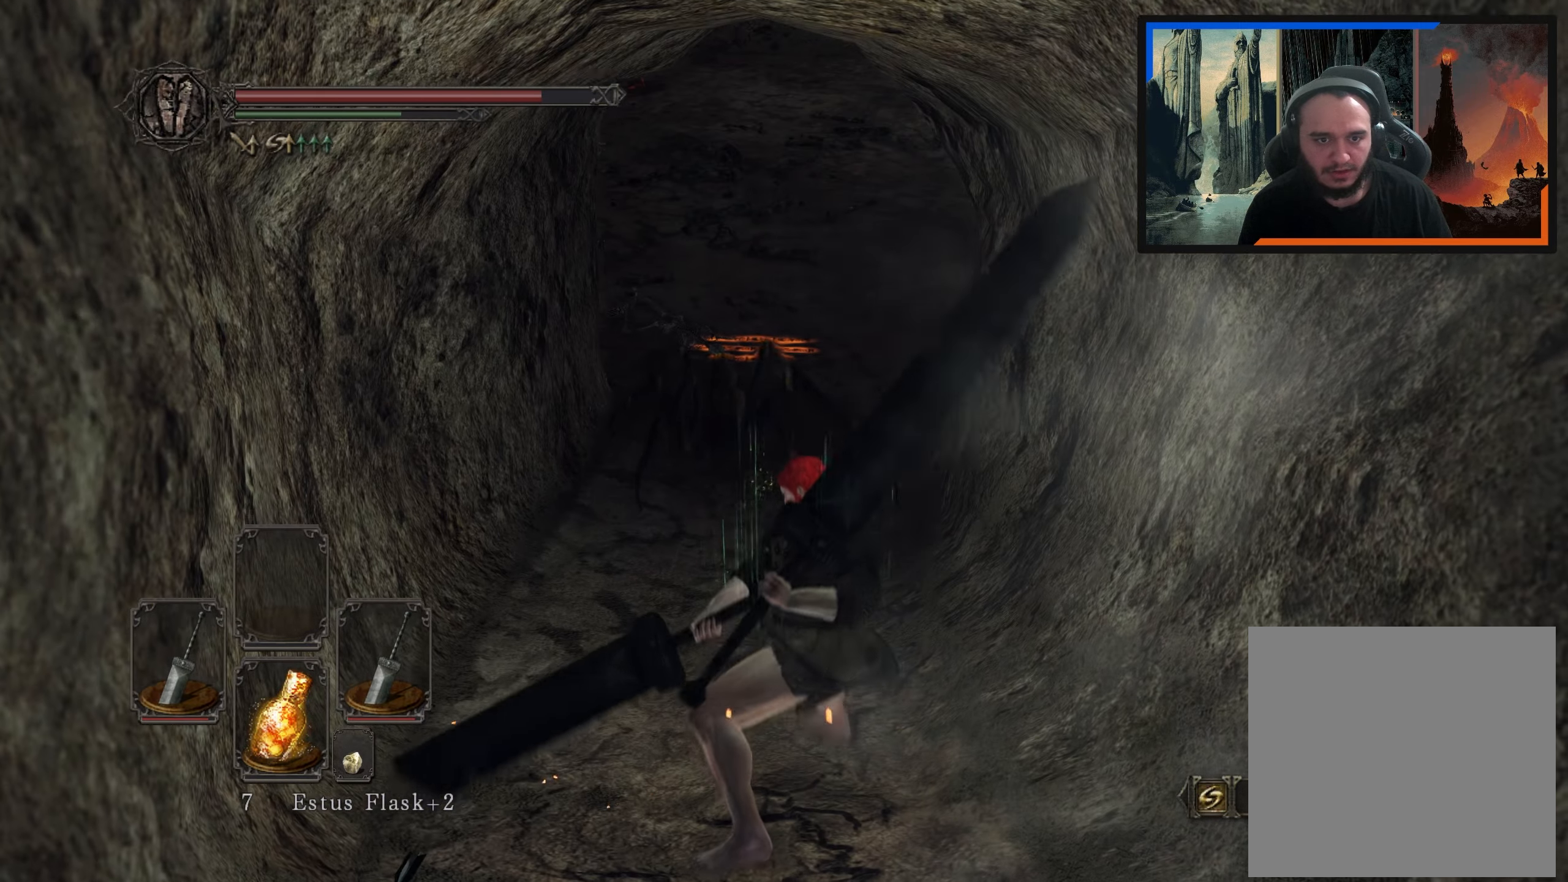
{"buttons": [], "left_stick": "up-left", "right_stick": "center", "events": [[17, "right_stick", "center"]]}
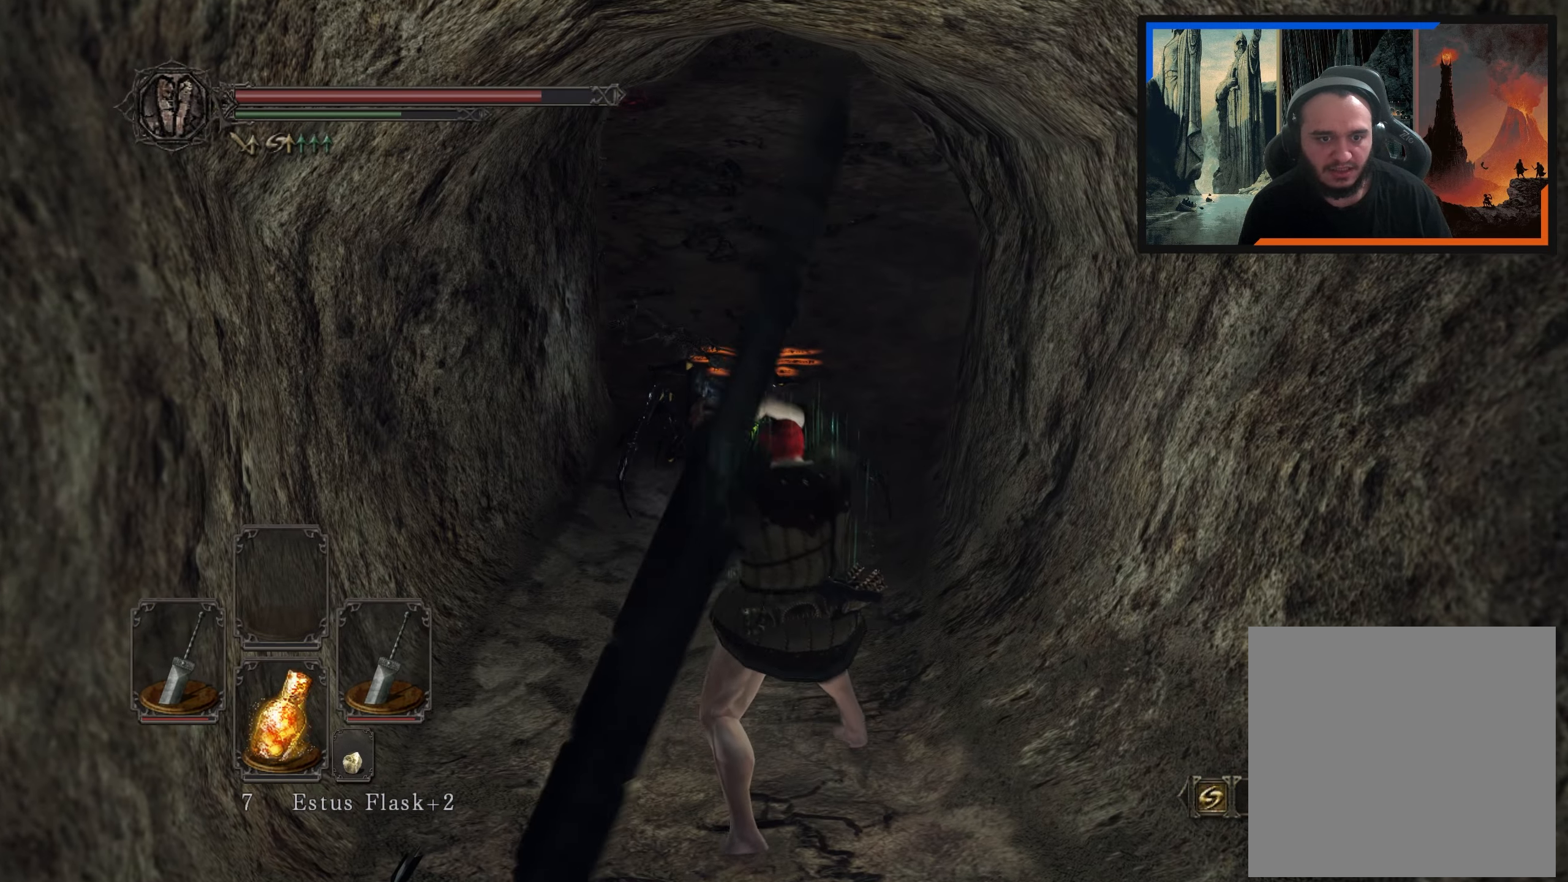
{"buttons": [], "left_stick": "center", "right_stick": "right", "events": [[150, "right_stick", "up"], [200, "right_stick", "up-right"], [267, "left_stick", "center"], [350, "right_stick", "center"], [500, "right_stick", "right"]]}
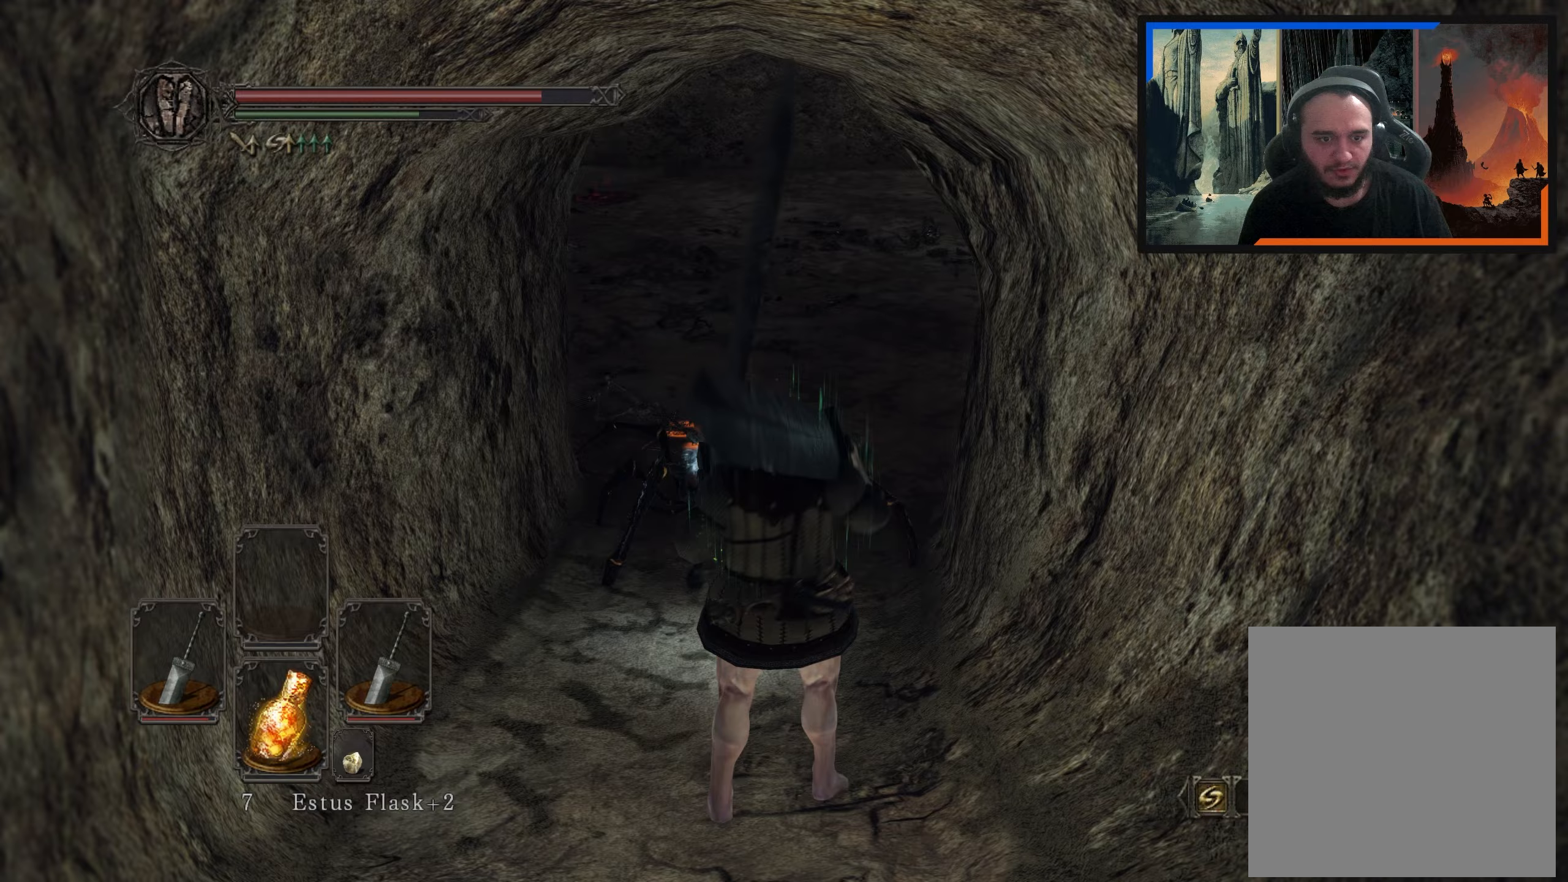
{"buttons": [], "left_stick": "up-left", "right_stick": "up-left", "events": [[33, "left_stick", "up"], [67, "right_stick", "up-right"], [133, "left_stick", "up-left"], [217, "right_stick", "center"], [417, "right_stick", "up-left"]]}
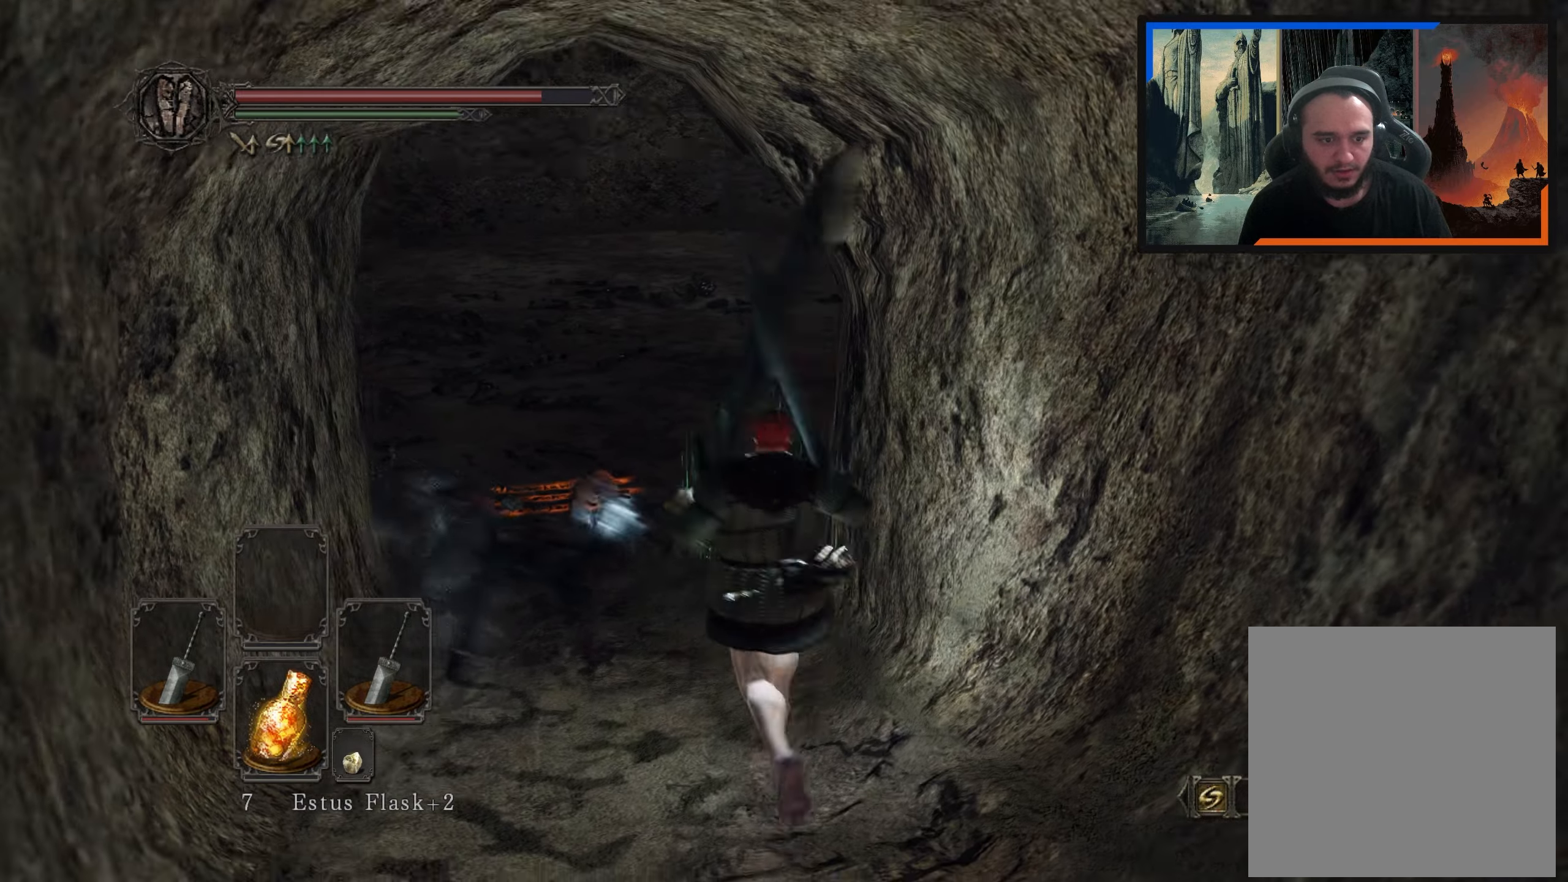
{"buttons": ["A"], "left_stick": "center", "right_stick": "center", "events": [[83, "right_stick", "center"], [383, "left_stick", "center"], [467, "A", "down"]]}
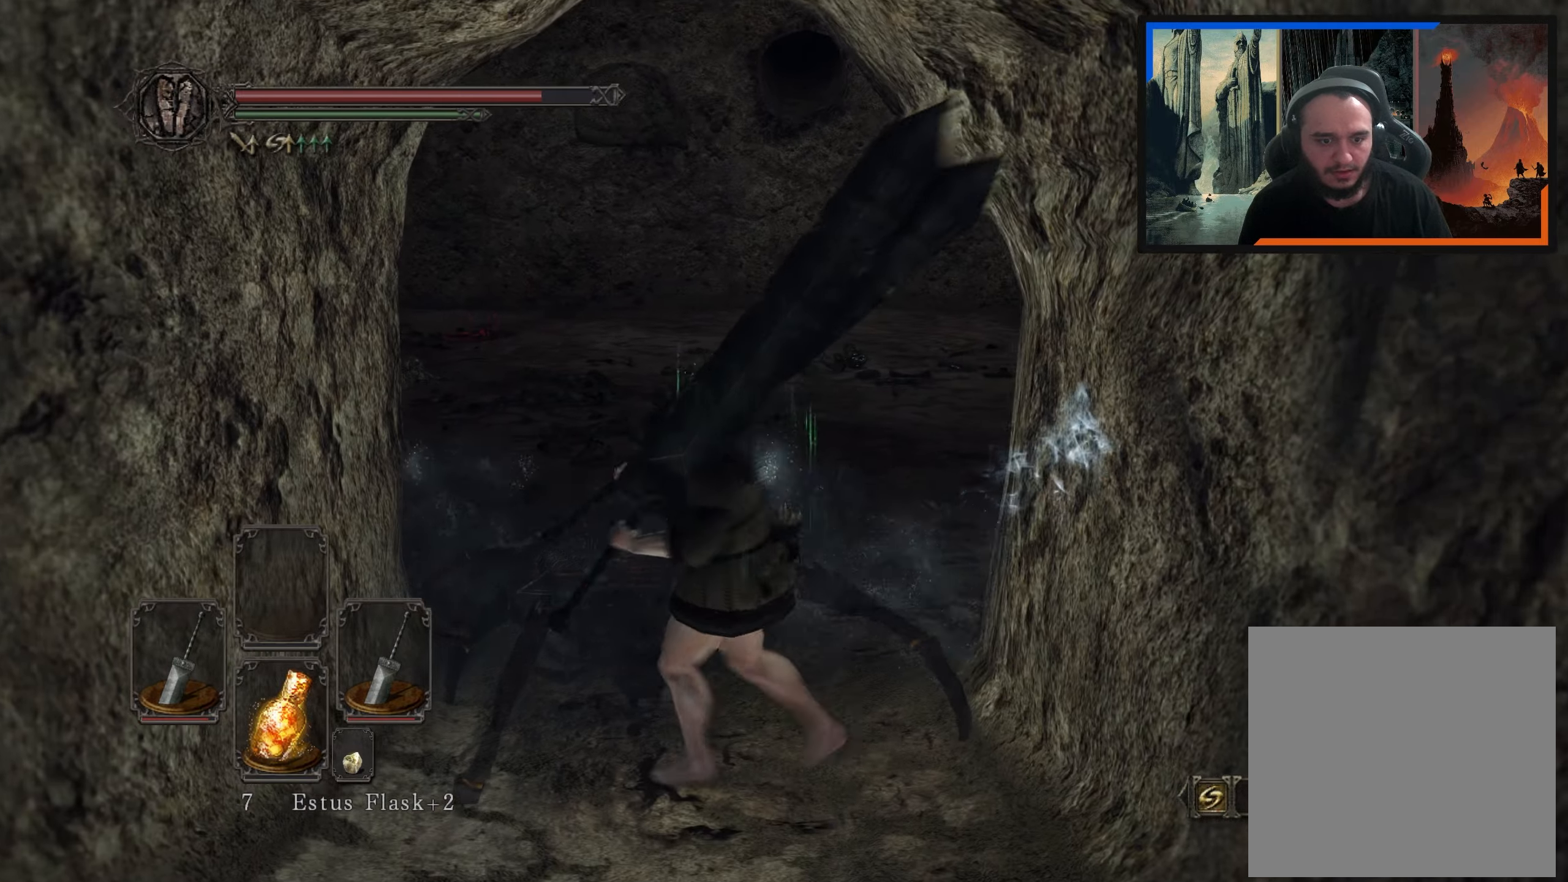
{"buttons": [], "left_stick": "up-right", "right_stick": "center", "events": [[50, "A", "up"], [250, "right_stick", "left"], [350, "right_stick", "up"], [383, "left_stick", "up-right"], [450, "right_stick", "center"]]}
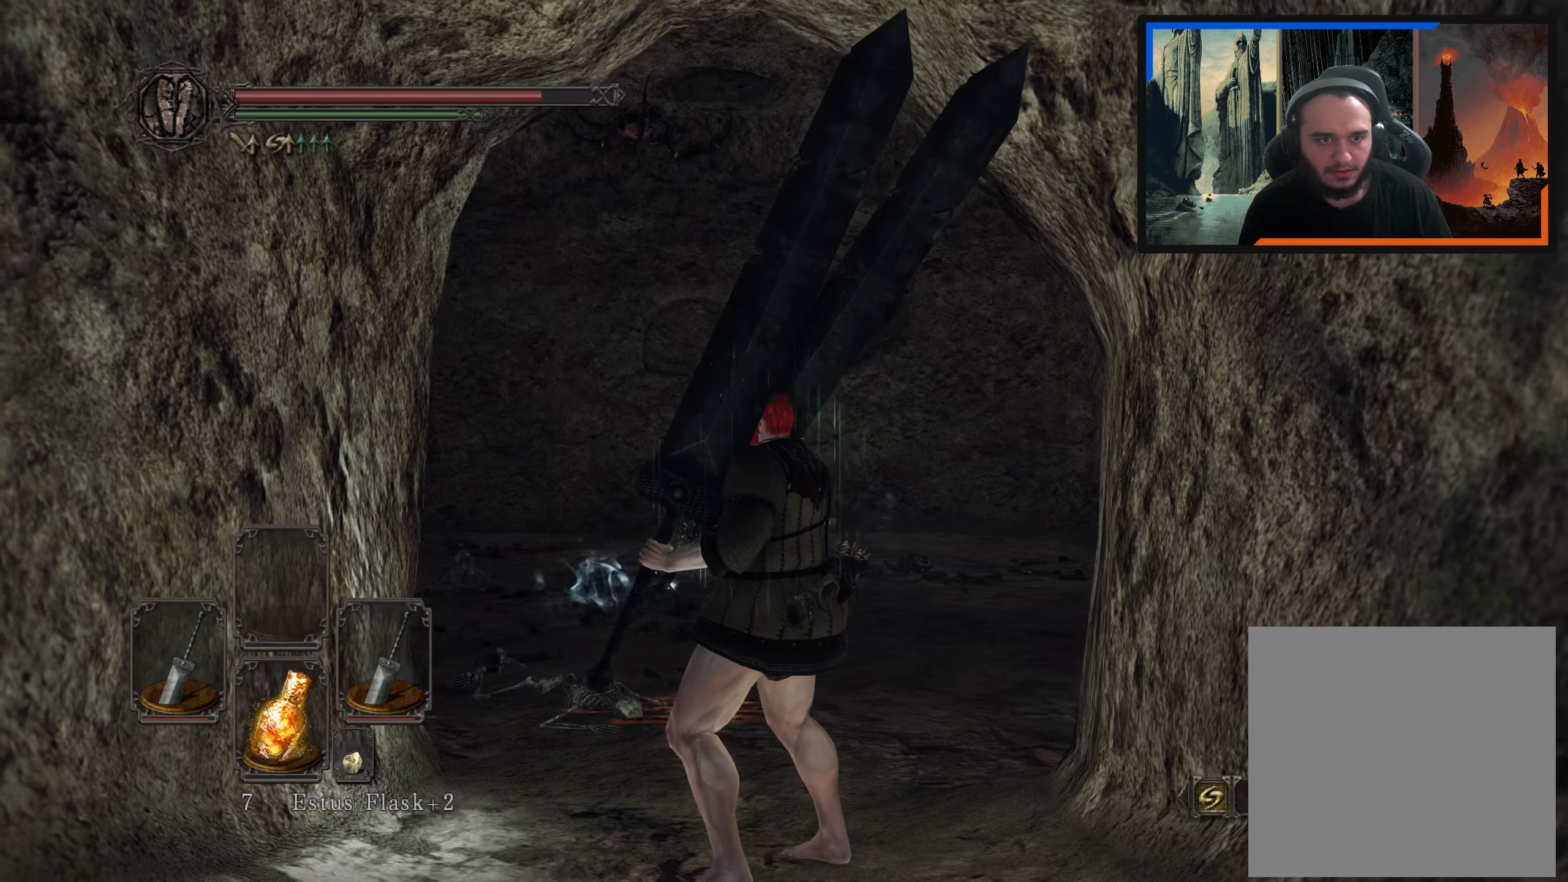
{"buttons": [], "left_stick": "center", "right_stick": "center", "events": [[117, "right_stick", "left"], [267, "right_stick", "center"], [383, "left_stick", "center"]]}
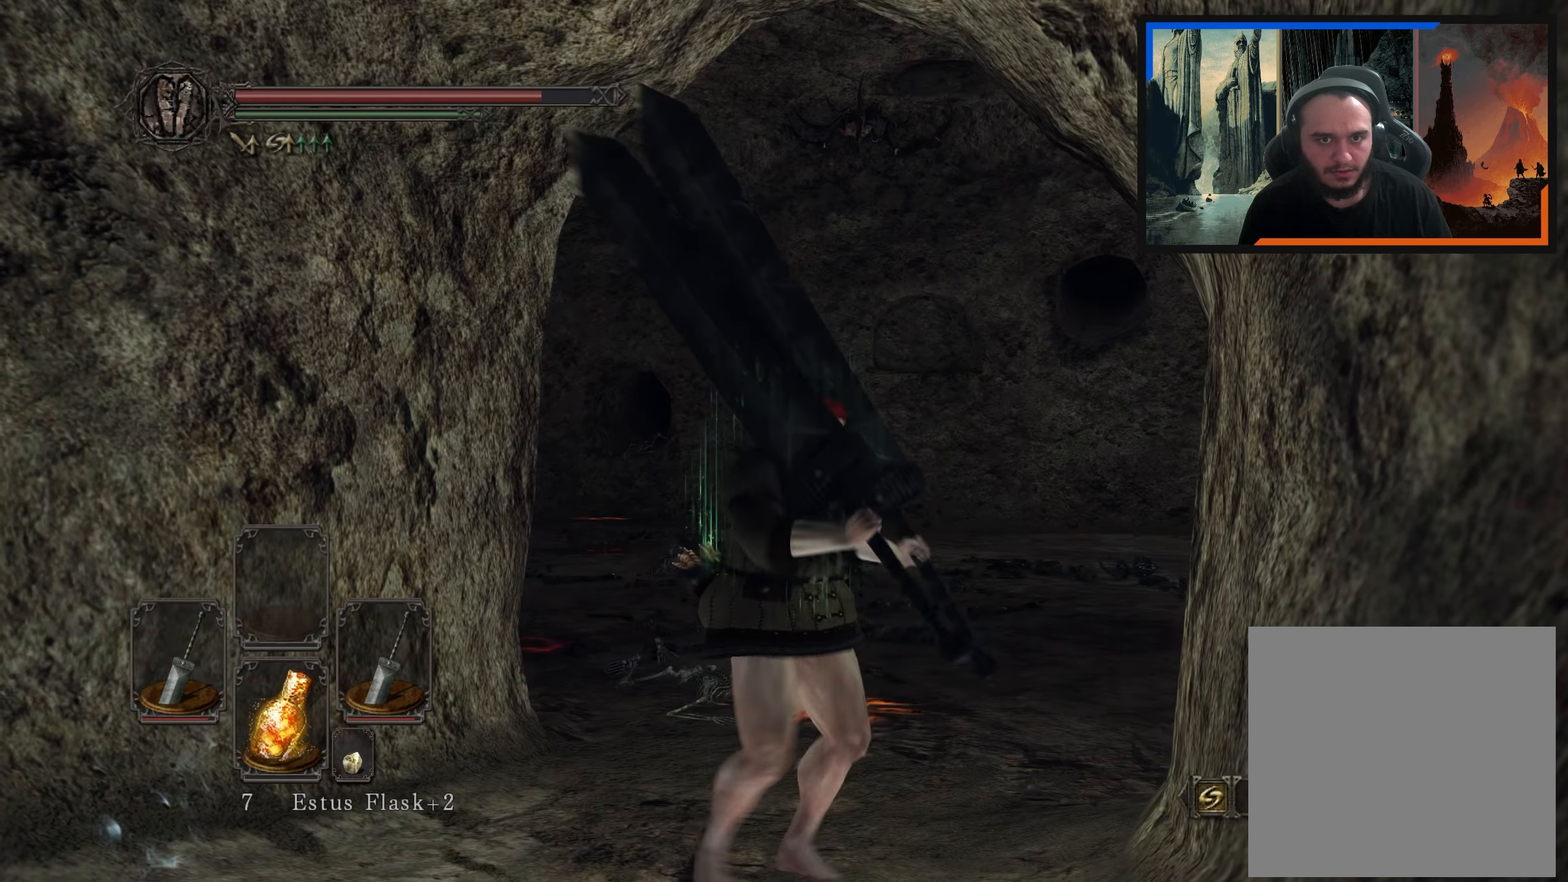
{"buttons": [], "left_stick": "center", "right_stick": "center", "events": [[67, "right_stick", "up"], [133, "right_stick", "up-right"], [467, "right_stick", "center"]]}
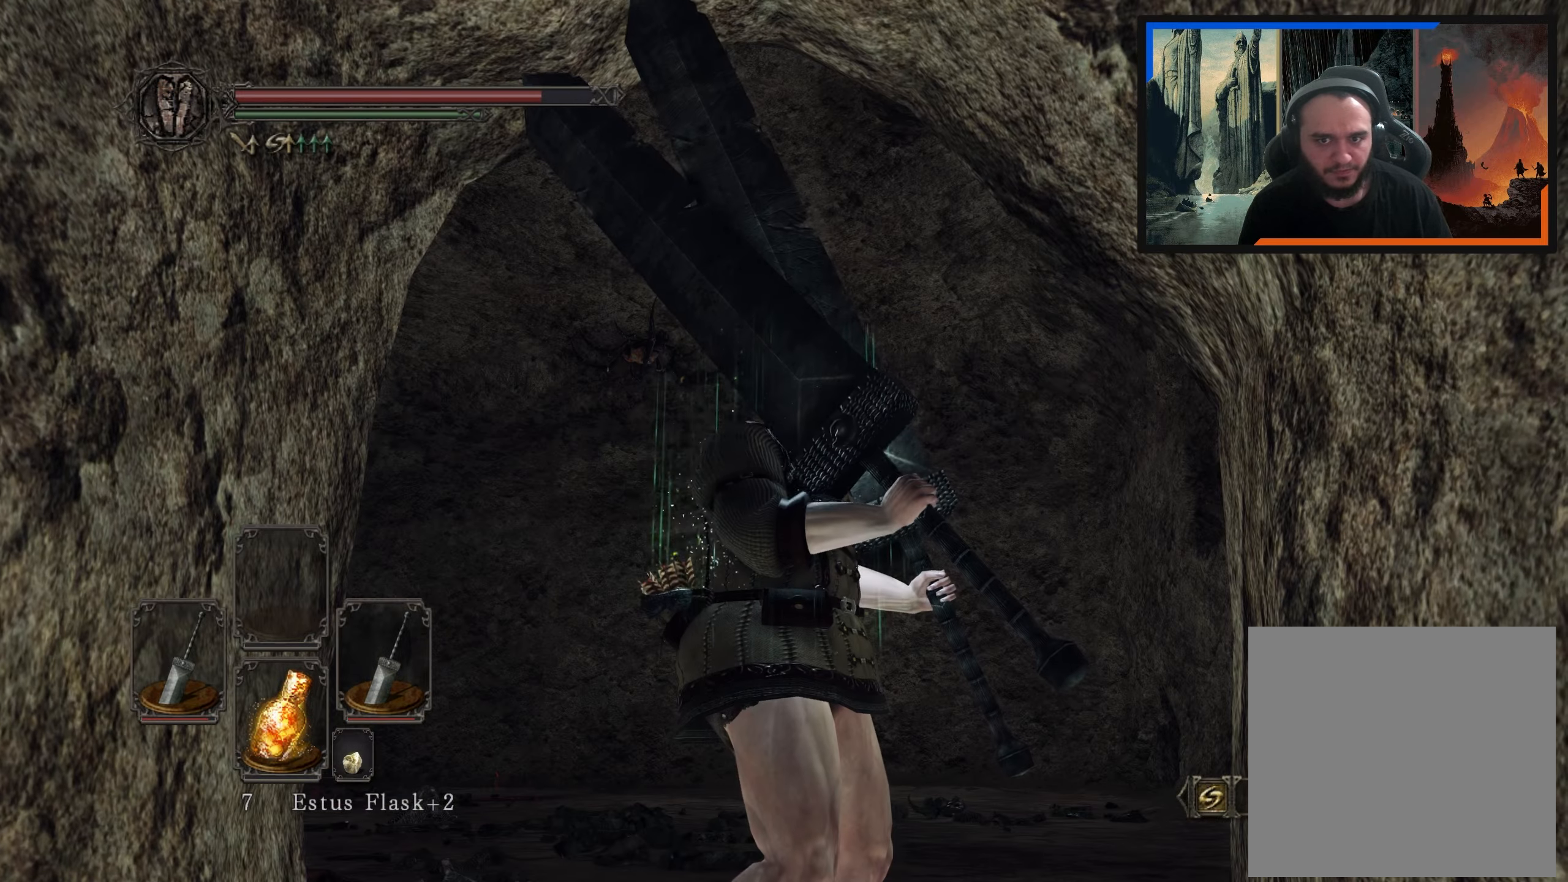
{"buttons": [], "left_stick": "center", "right_stick": "center", "events": [[317, "right_stick", "down-left"], [500, "right_stick", "center"]]}
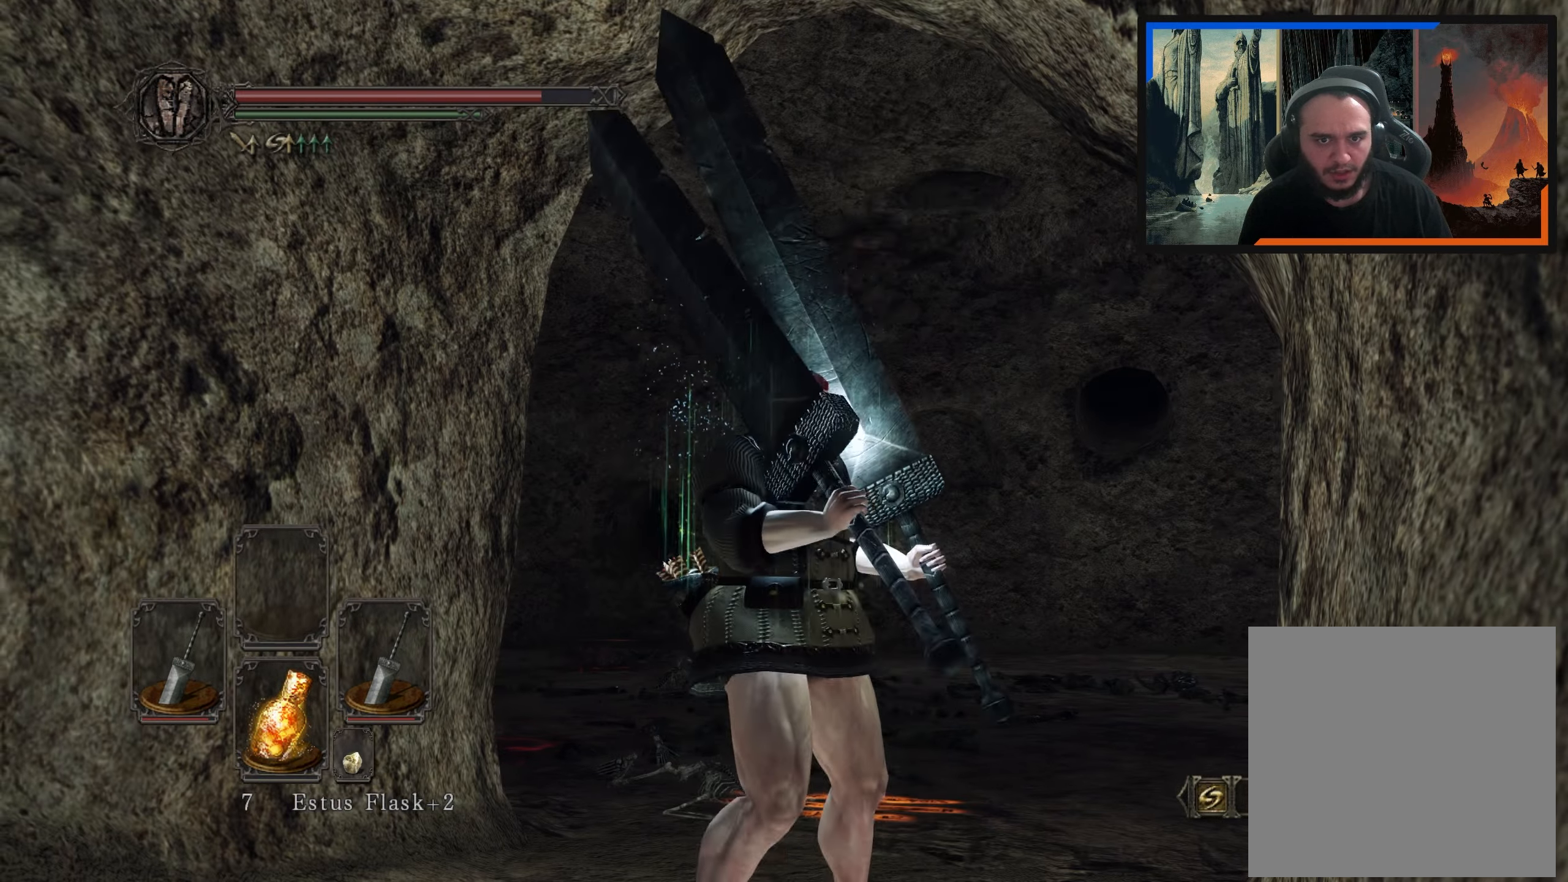
{"buttons": [], "left_stick": "down-left", "right_stick": "center", "events": [[67, "left_stick", "left"], [117, "left_stick", "down-left"], [283, "right_stick", "down-right"], [500, "right_stick", "center"]]}
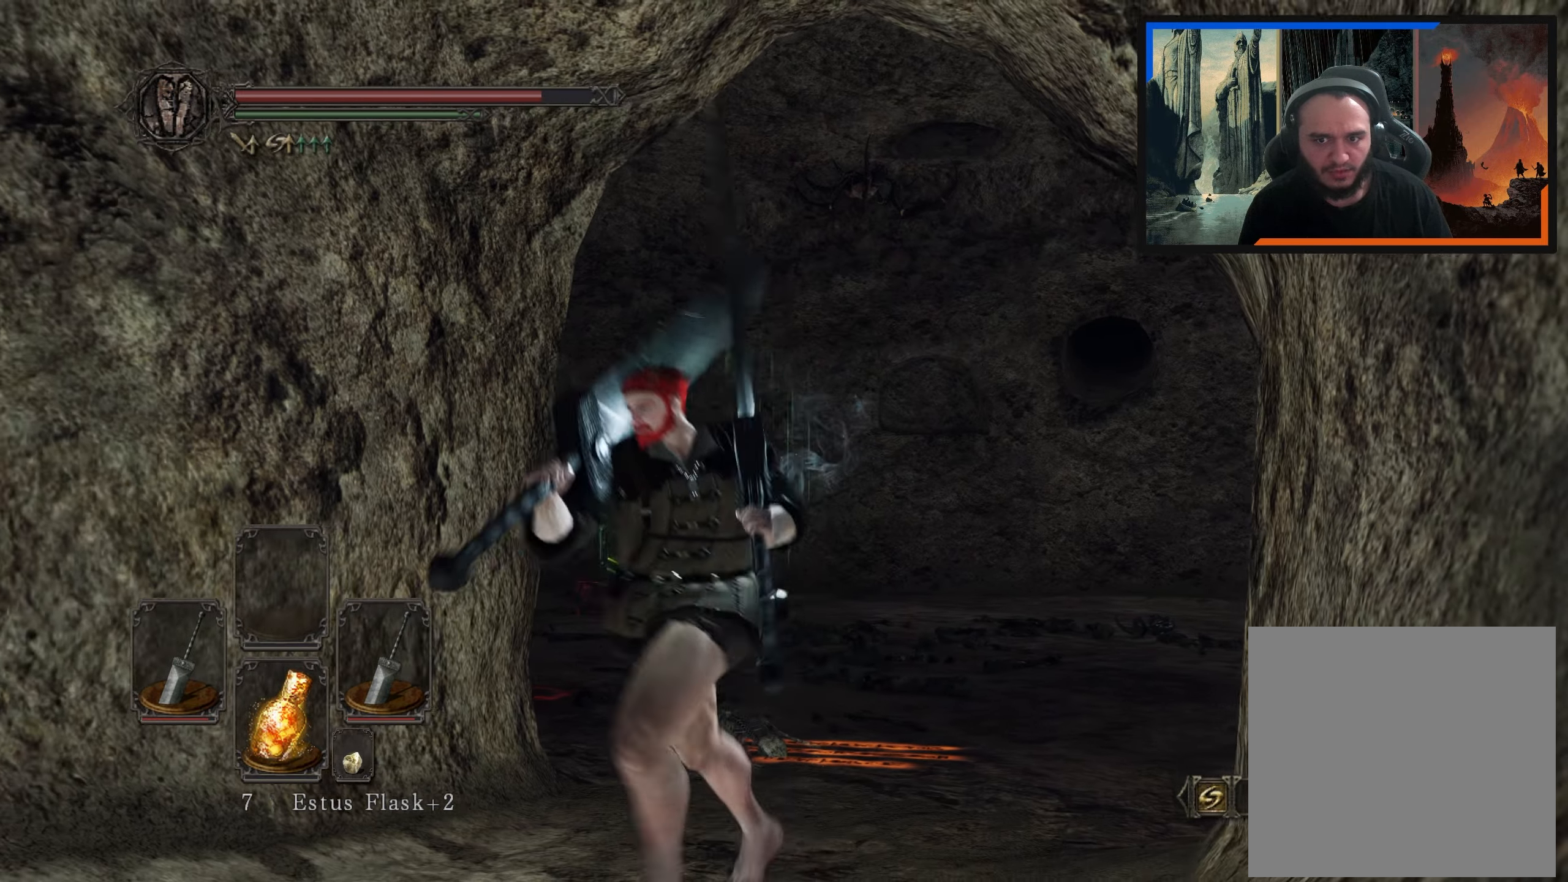
{"buttons": [], "left_stick": "down-left", "right_stick": "center", "events": [[133, "right_stick", "right"], [217, "left_stick", "down"], [317, "right_stick", "center"], [433, "left_stick", "center"], [500, "left_stick", "down-left"]]}
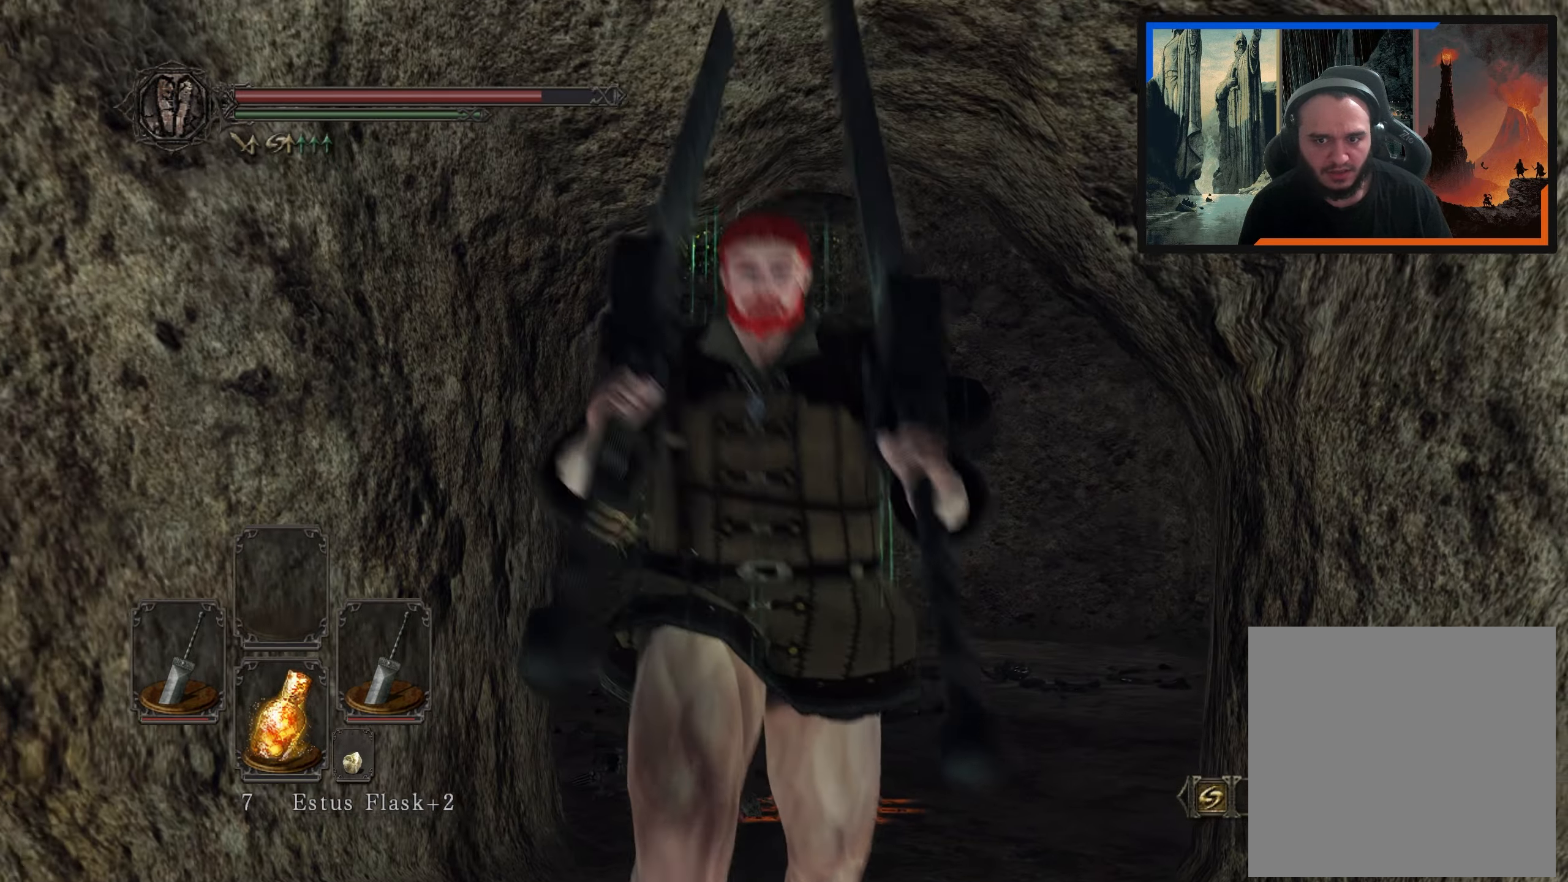
{"buttons": [], "left_stick": "center", "right_stick": "center", "events": [[100, "left_stick", "up-left"], [100, "right_stick", "down"], [267, "right_stick", "center"], [300, "left_stick", "center"]]}
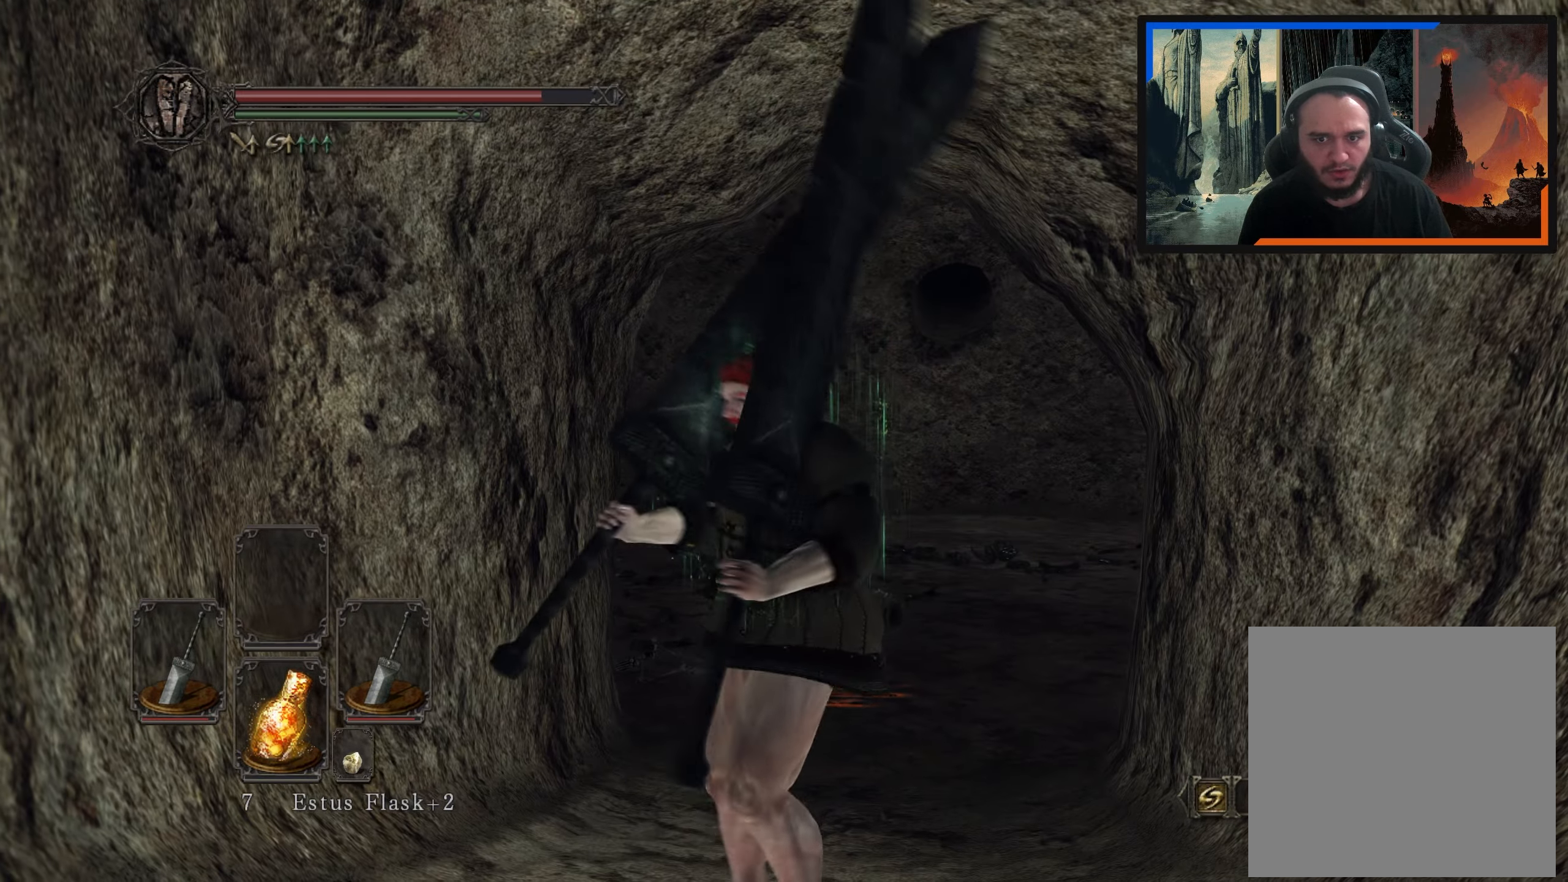
{"buttons": [], "left_stick": "center", "right_stick": "center", "events": [[167, "left_stick", "up"], [300, "left_stick", "center"]]}
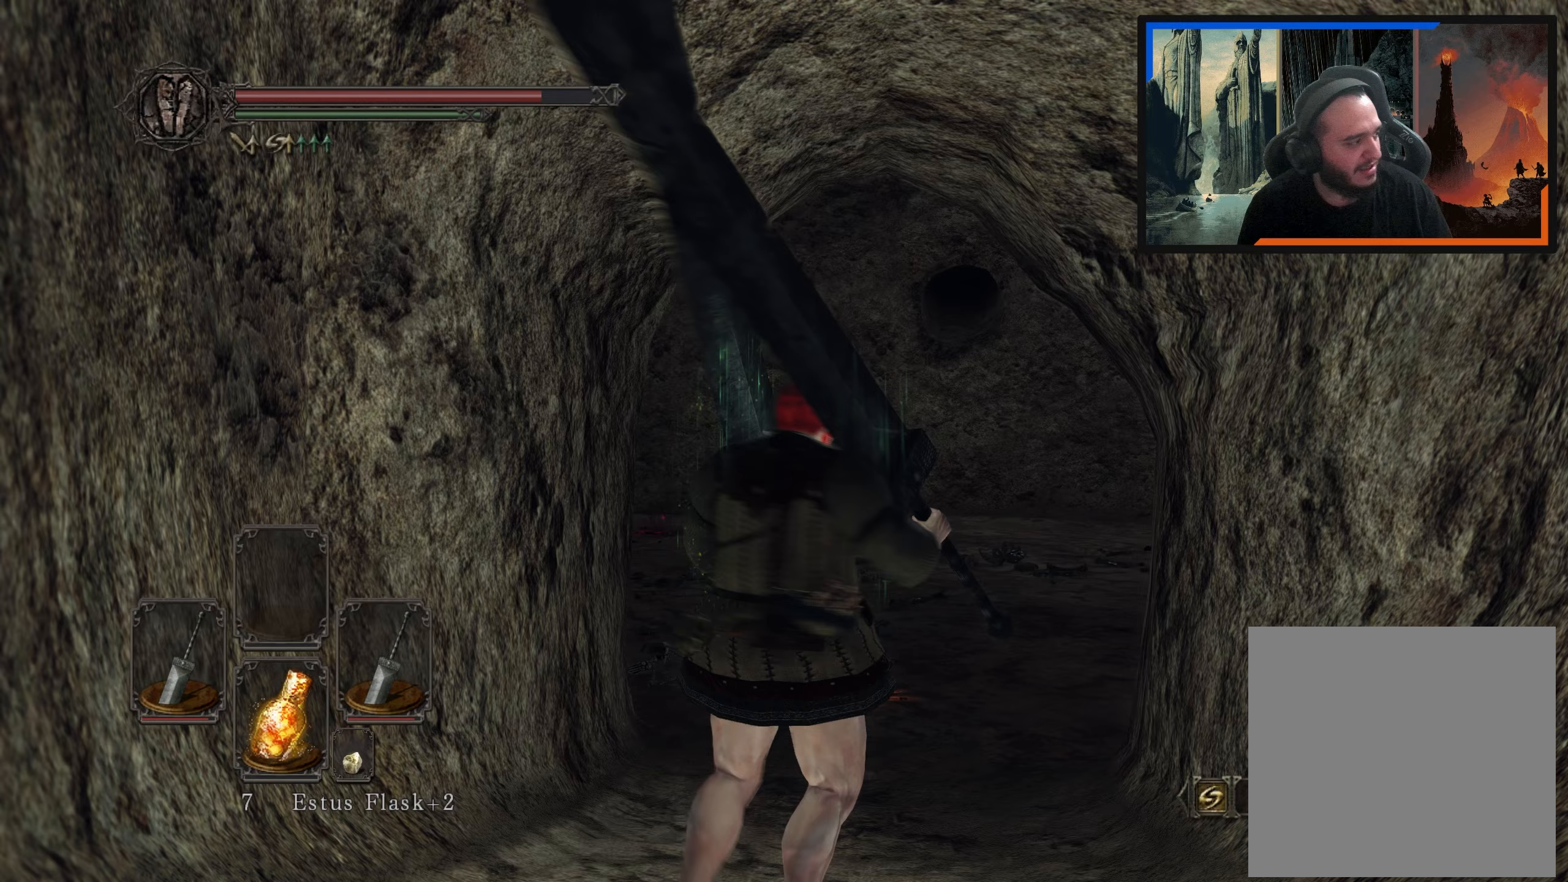
{"buttons": [], "left_stick": "center", "right_stick": "center", "events": []}
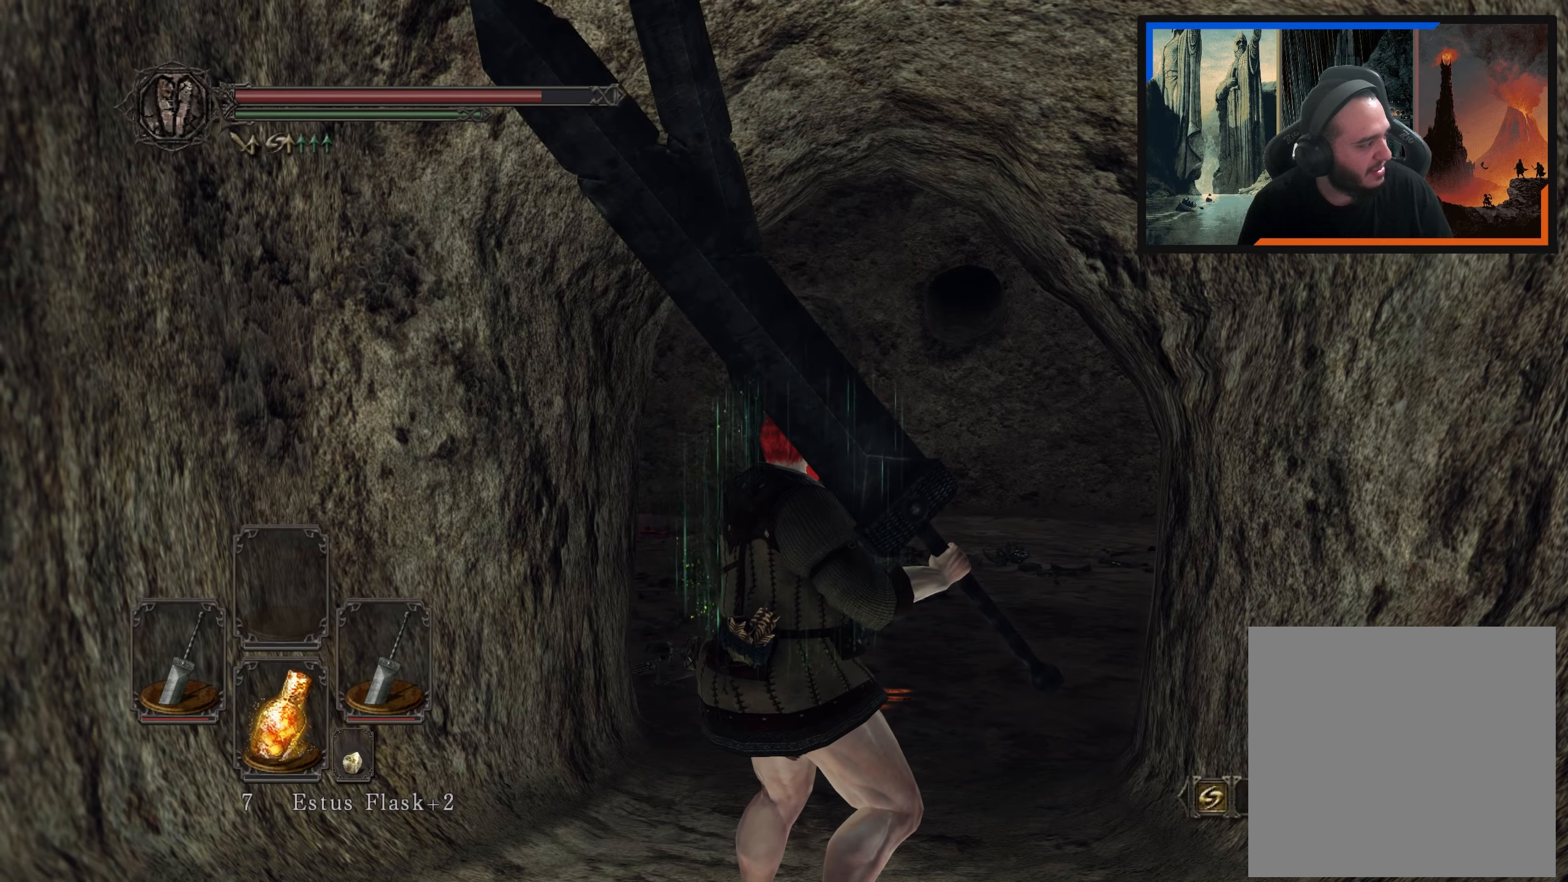
{"buttons": [], "left_stick": "center", "right_stick": "center", "events": []}
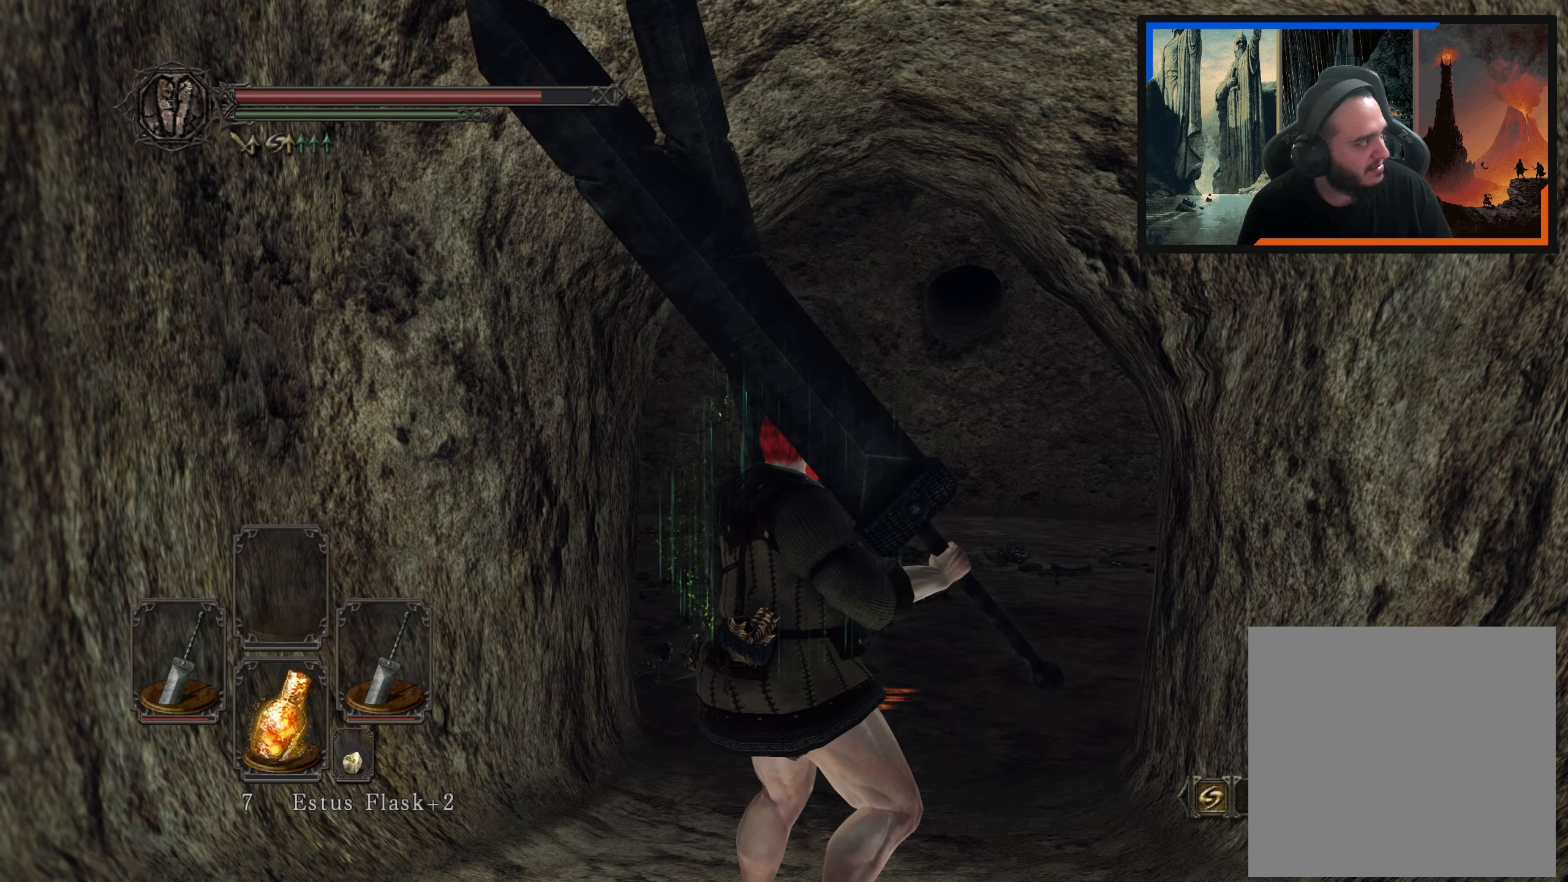
{"buttons": [], "left_stick": "up-right", "right_stick": "center", "events": [[483, "left_stick", "up-right"]]}
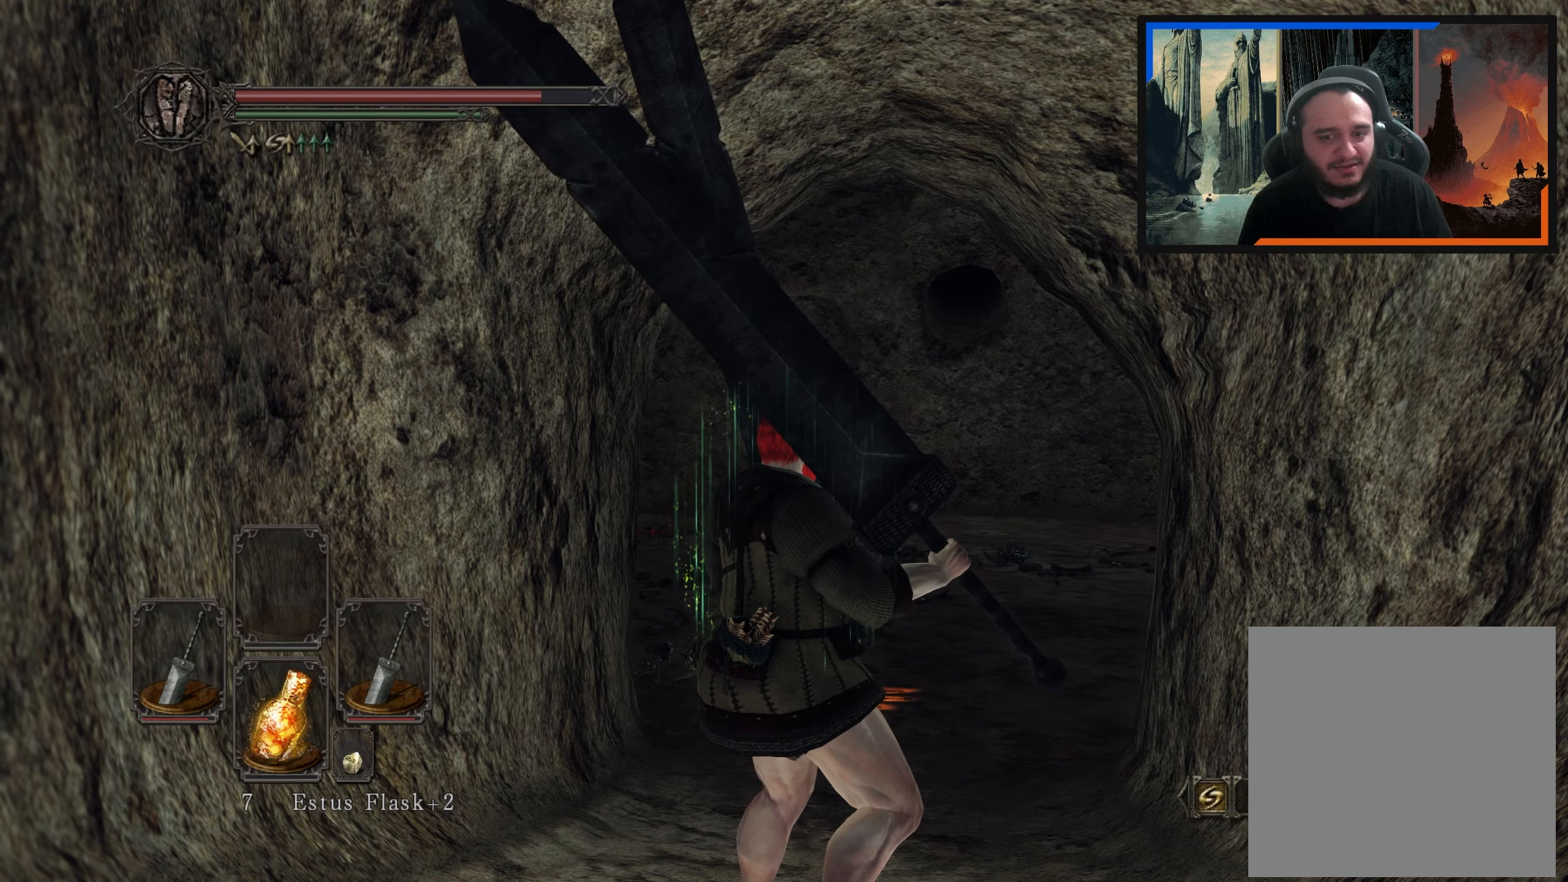
{"buttons": [], "left_stick": "up", "right_stick": "center", "events": [[50, "right_stick", "up"], [150, "left_stick", "center"], [200, "right_stick", "center"], [300, "right_stick", "up"], [367, "left_stick", "up"], [467, "right_stick", "center"]]}
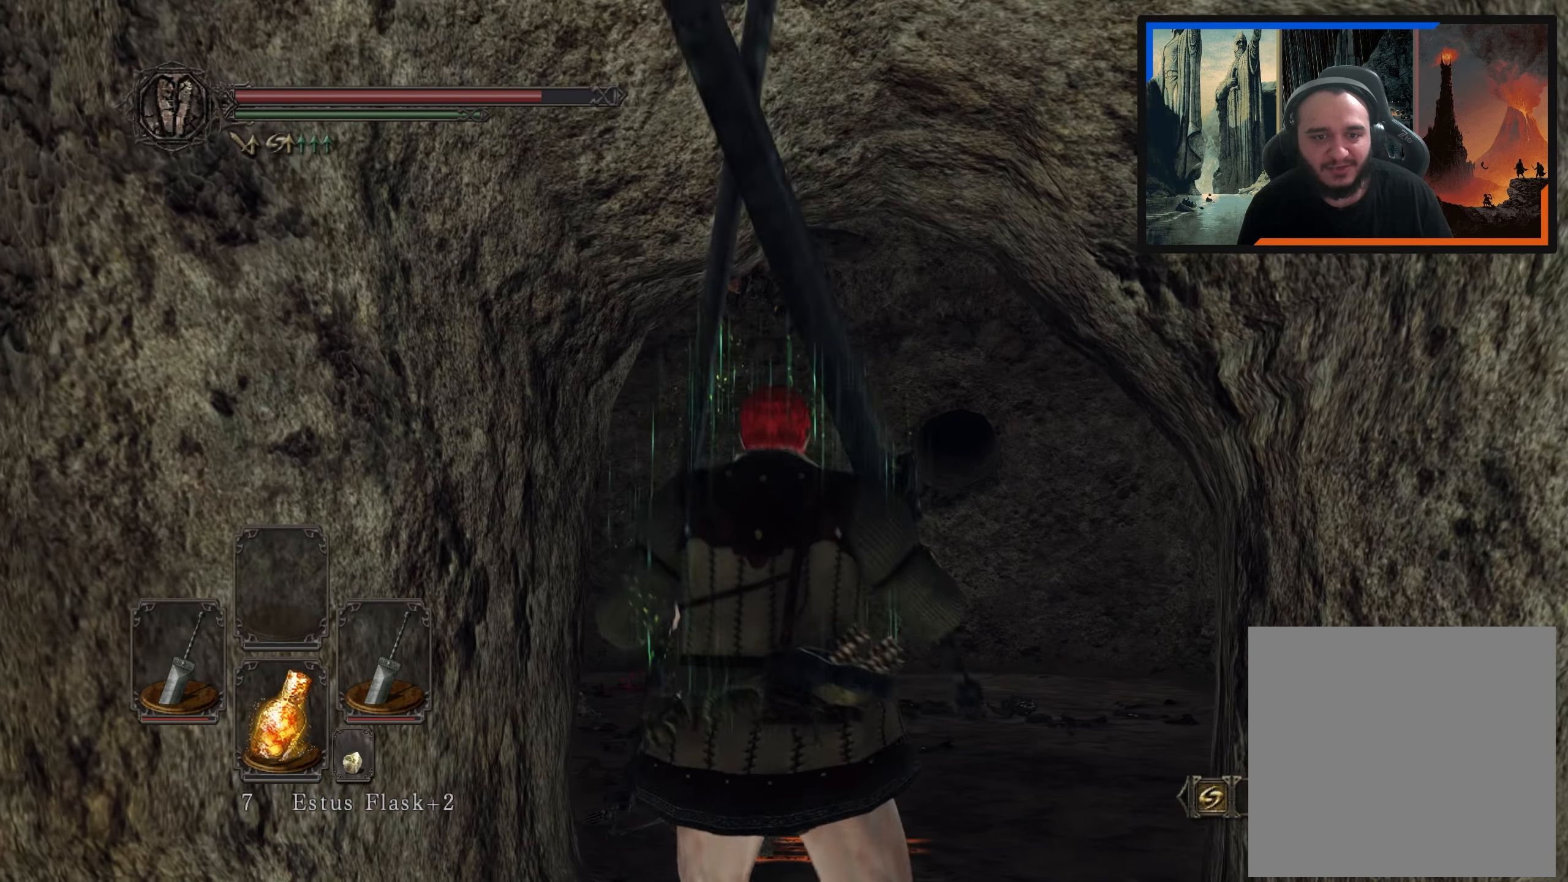
{"buttons": [], "left_stick": "up-right", "right_stick": "center", "events": [[50, "left_stick", "center"], [250, "right_stick", "down-left"], [267, "left_stick", "up-right"], [400, "right_stick", "center"]]}